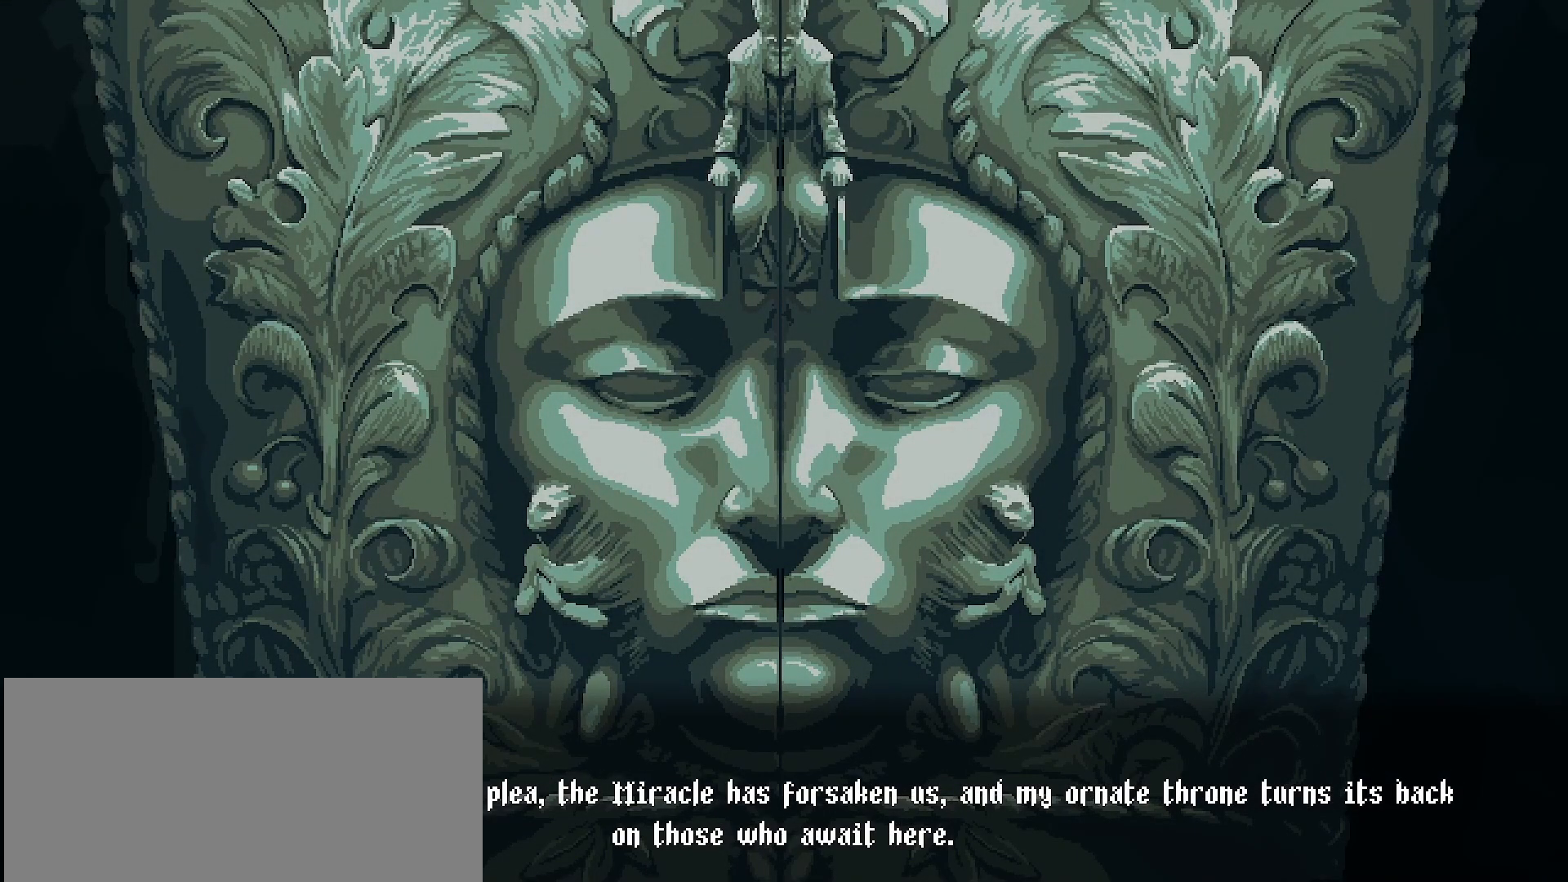
Gameplay with a controller (PlayStation layout); each line is a JSON object with the inputs held at the frame after it. "events" lists button and stick changes between this image and that frame as [ms after this image, input, new state], when the widget could be followed in between. Not read: L1.
{"buttons": ["CROSS"], "left_stick": "center", "right_stick": "center", "events": [[167, "CROSS", "down"]]}
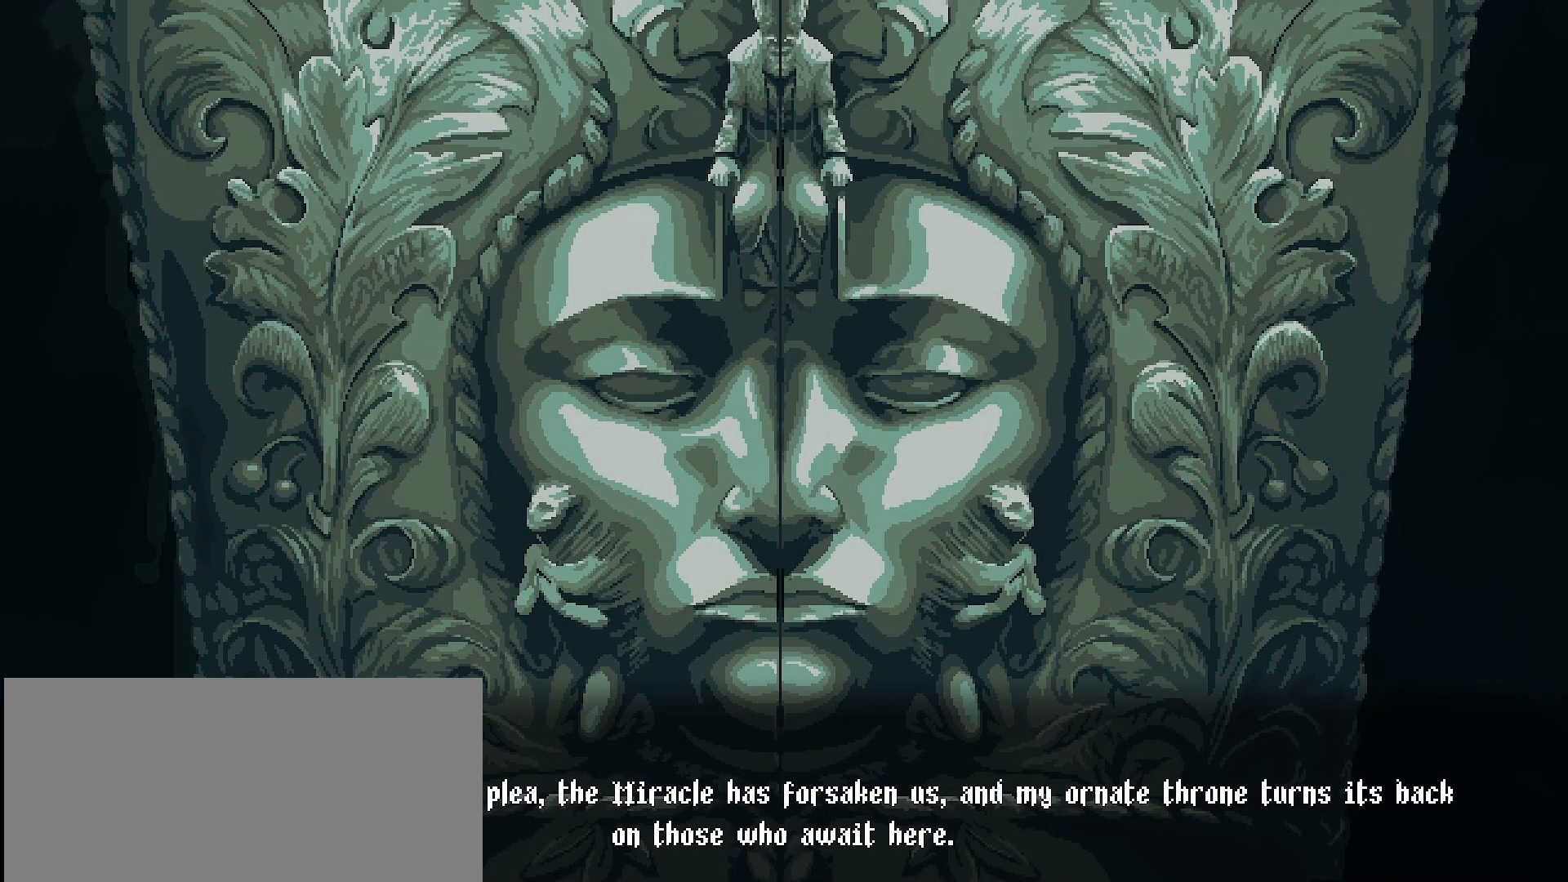
{"buttons": ["CROSS"], "left_stick": "center", "right_stick": "center", "events": []}
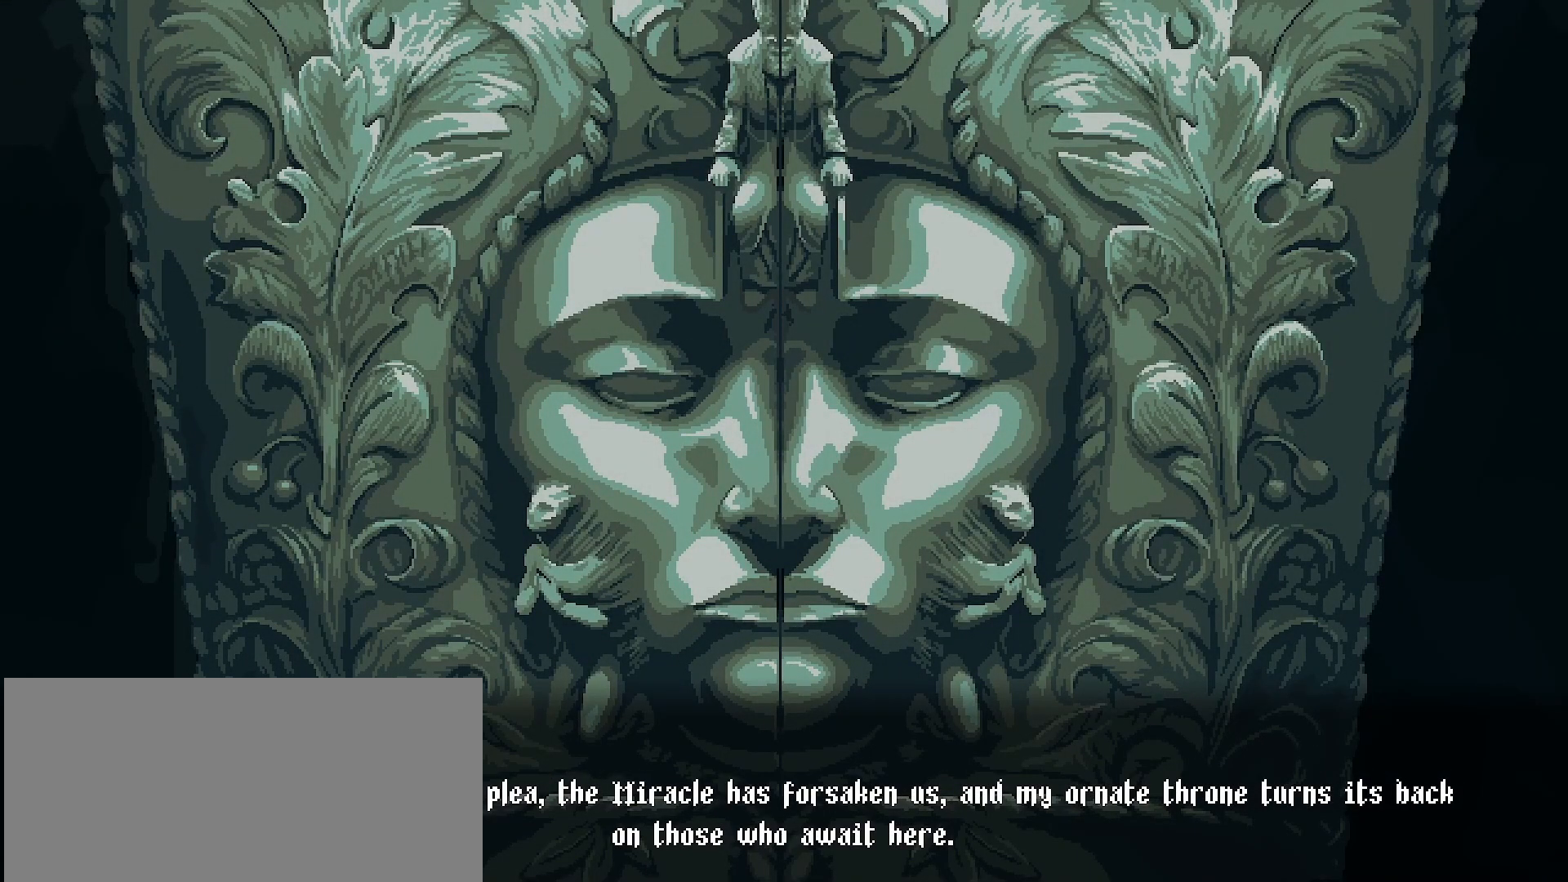
{"buttons": ["CROSS"], "left_stick": "center", "right_stick": "center", "events": []}
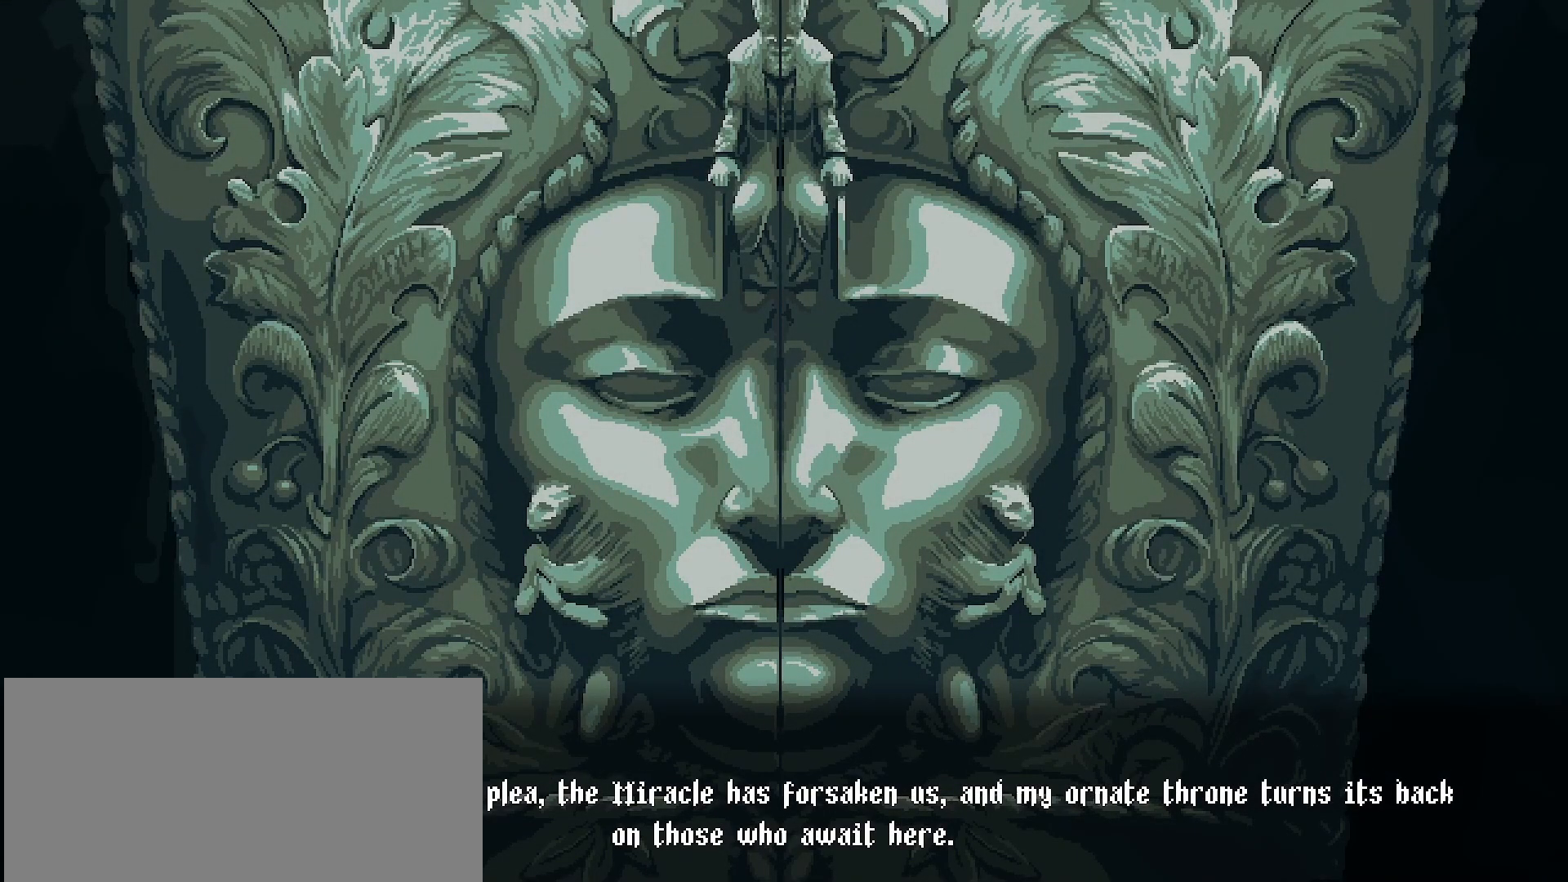
{"buttons": ["CROSS"], "left_stick": "center", "right_stick": "center", "events": []}
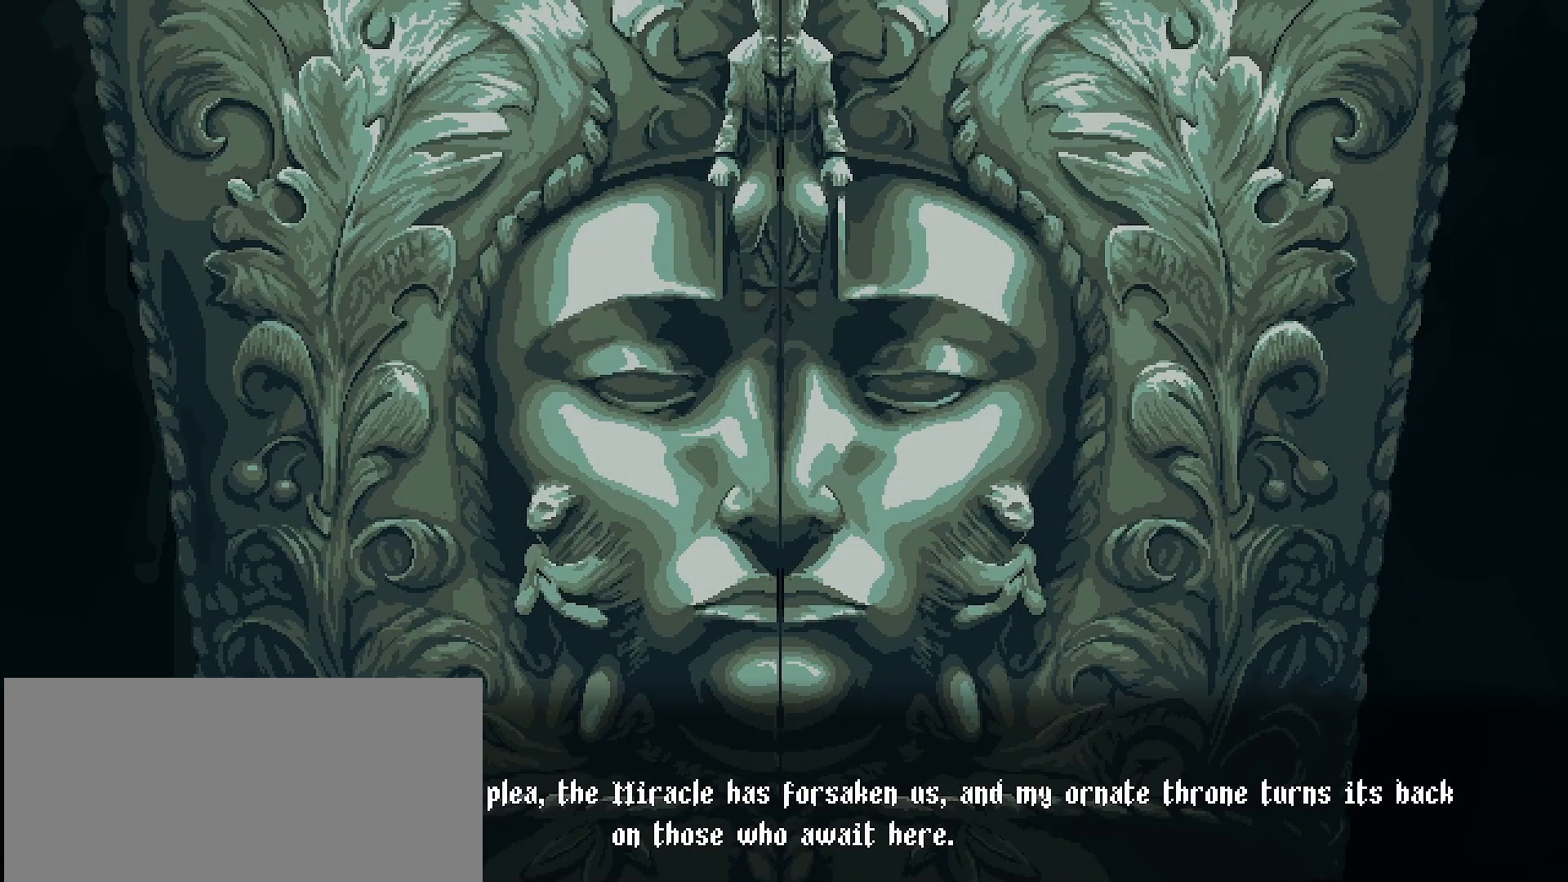
{"buttons": ["CROSS", "SQUARE", "TRIANGLE"], "left_stick": "center", "right_stick": "center", "events": [[200, "SQUARE", "down"], [333, "R2", "down"], [433, "R2", "up"], [467, "TRIANGLE", "down"]]}
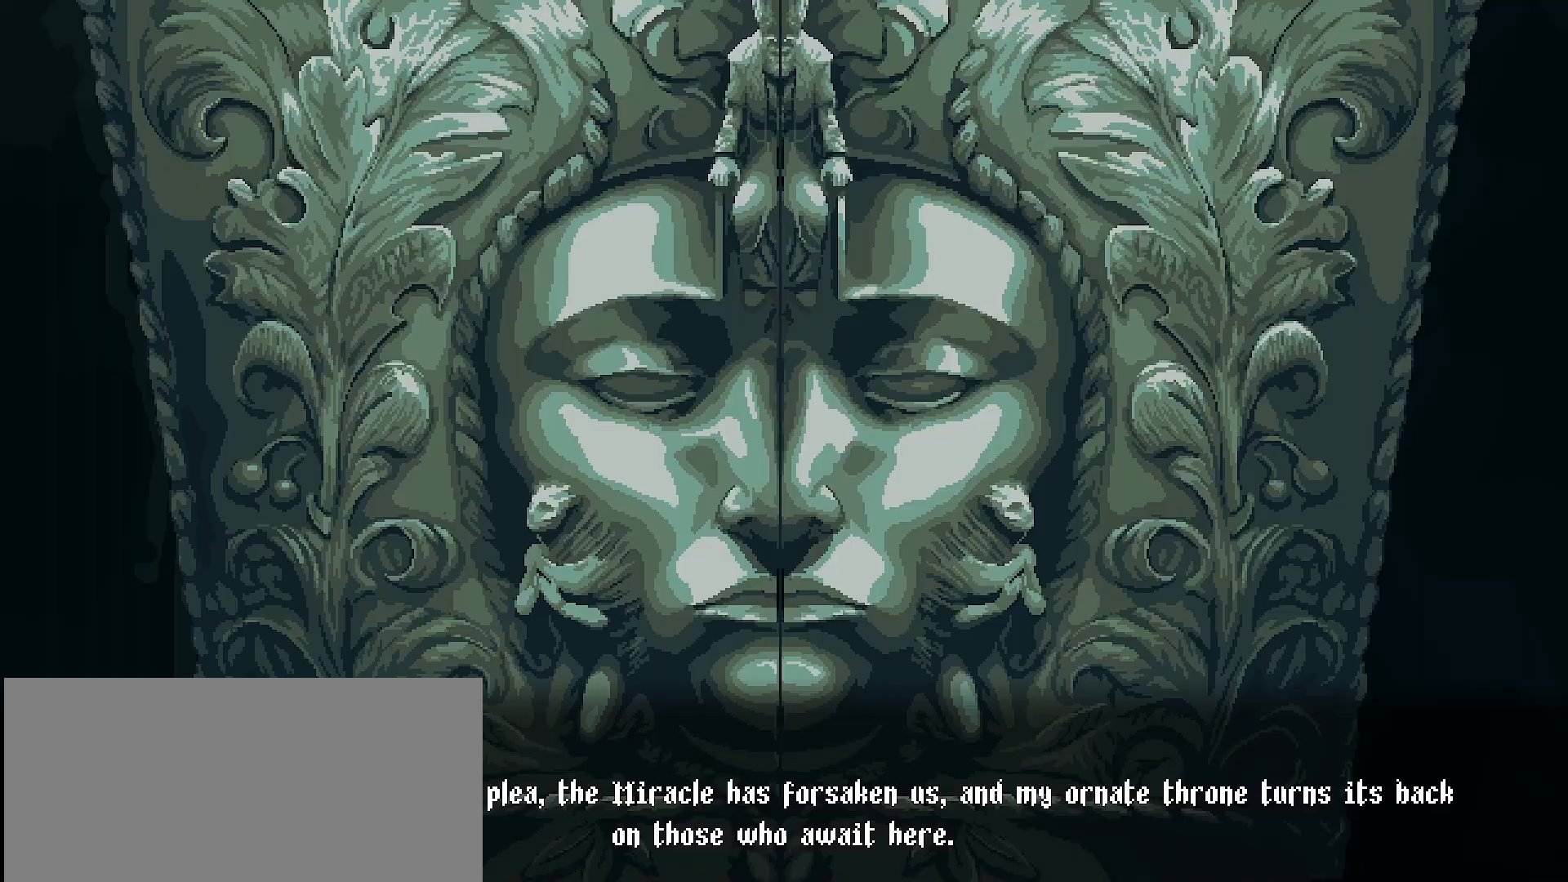
{"buttons": ["CROSS", "CIRCLE", "SQUARE", "TRIANGLE"], "left_stick": "center", "right_stick": "center", "events": [[233, "CIRCLE", "down"], [267, "SQUARE", "up"], [467, "SQUARE", "down"]]}
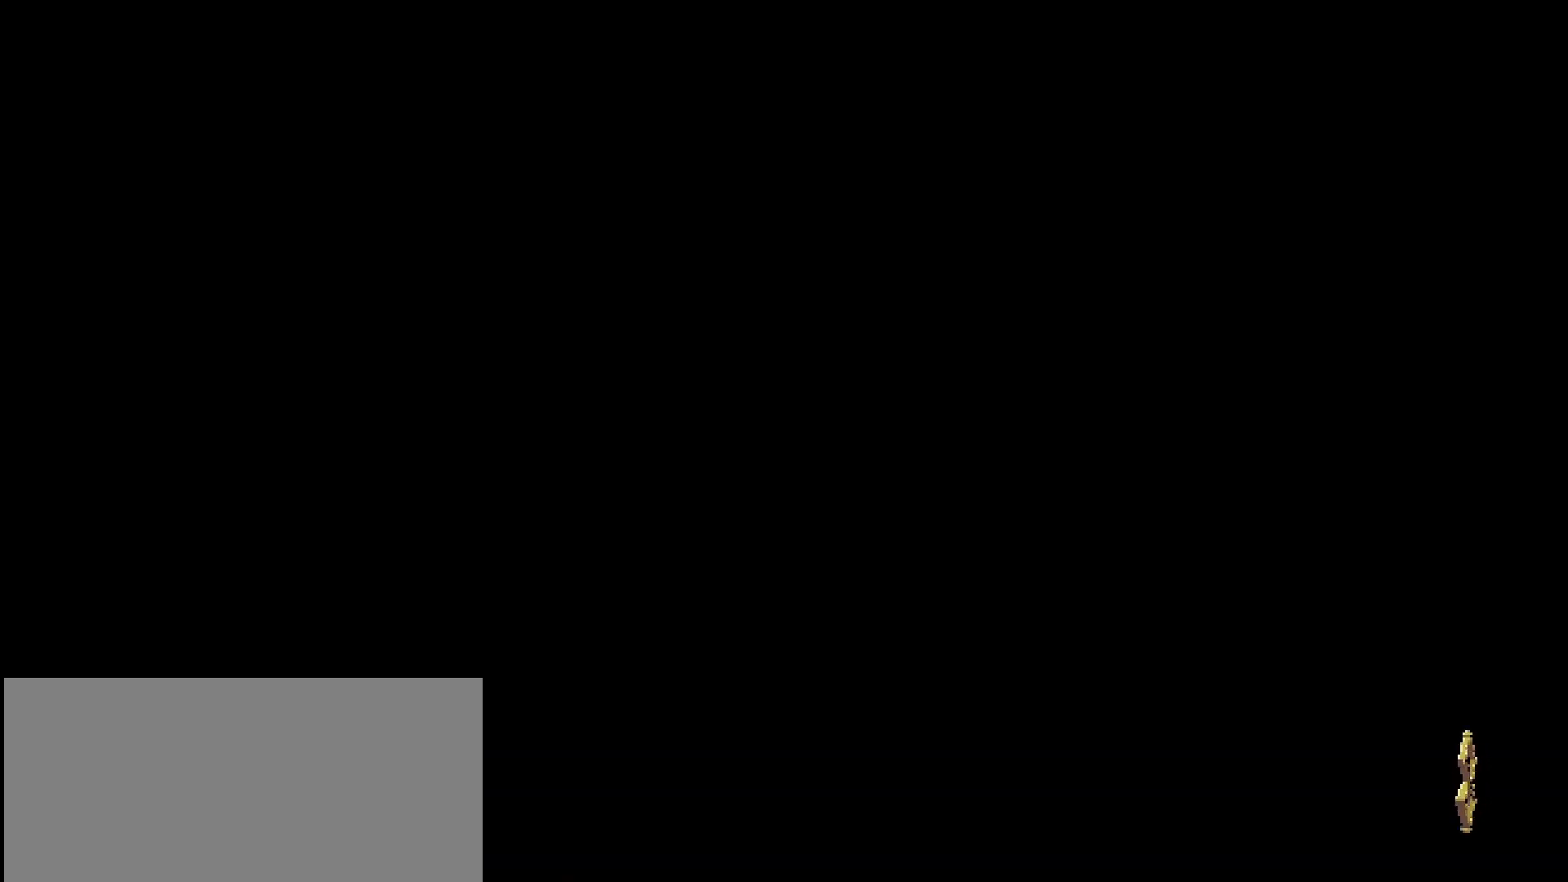
{"buttons": [], "left_stick": "center", "right_stick": "center", "events": [[200, "CIRCLE", "up"], [267, "SQUARE", "up"], [333, "TRIANGLE", "up"], [367, "CROSS", "up"]]}
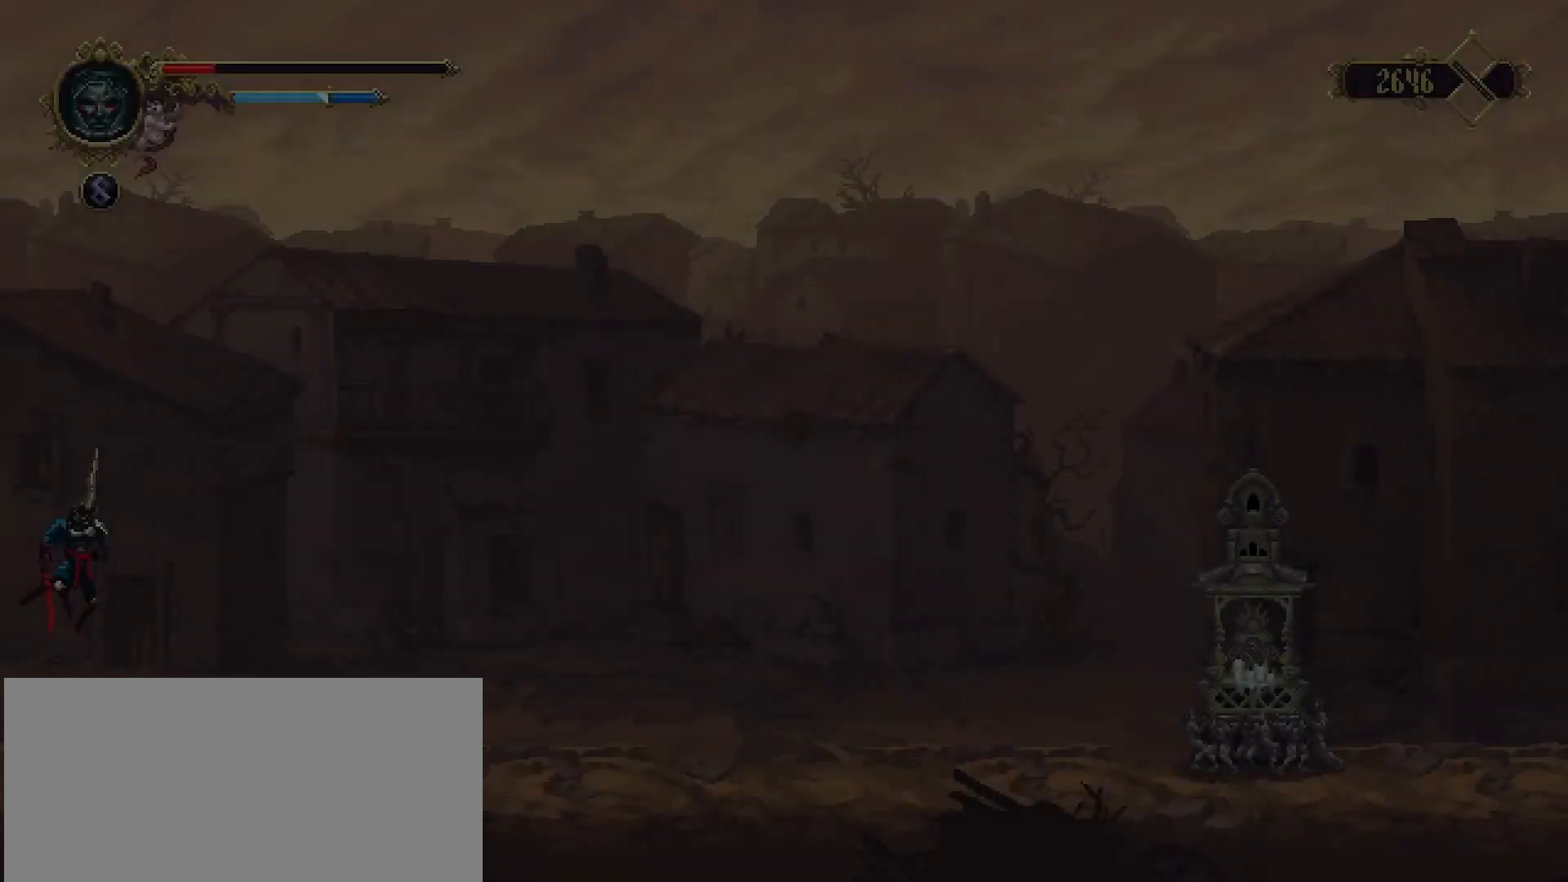
{"buttons": [], "left_stick": "right", "right_stick": "center", "events": [[400, "left_stick", "right"]]}
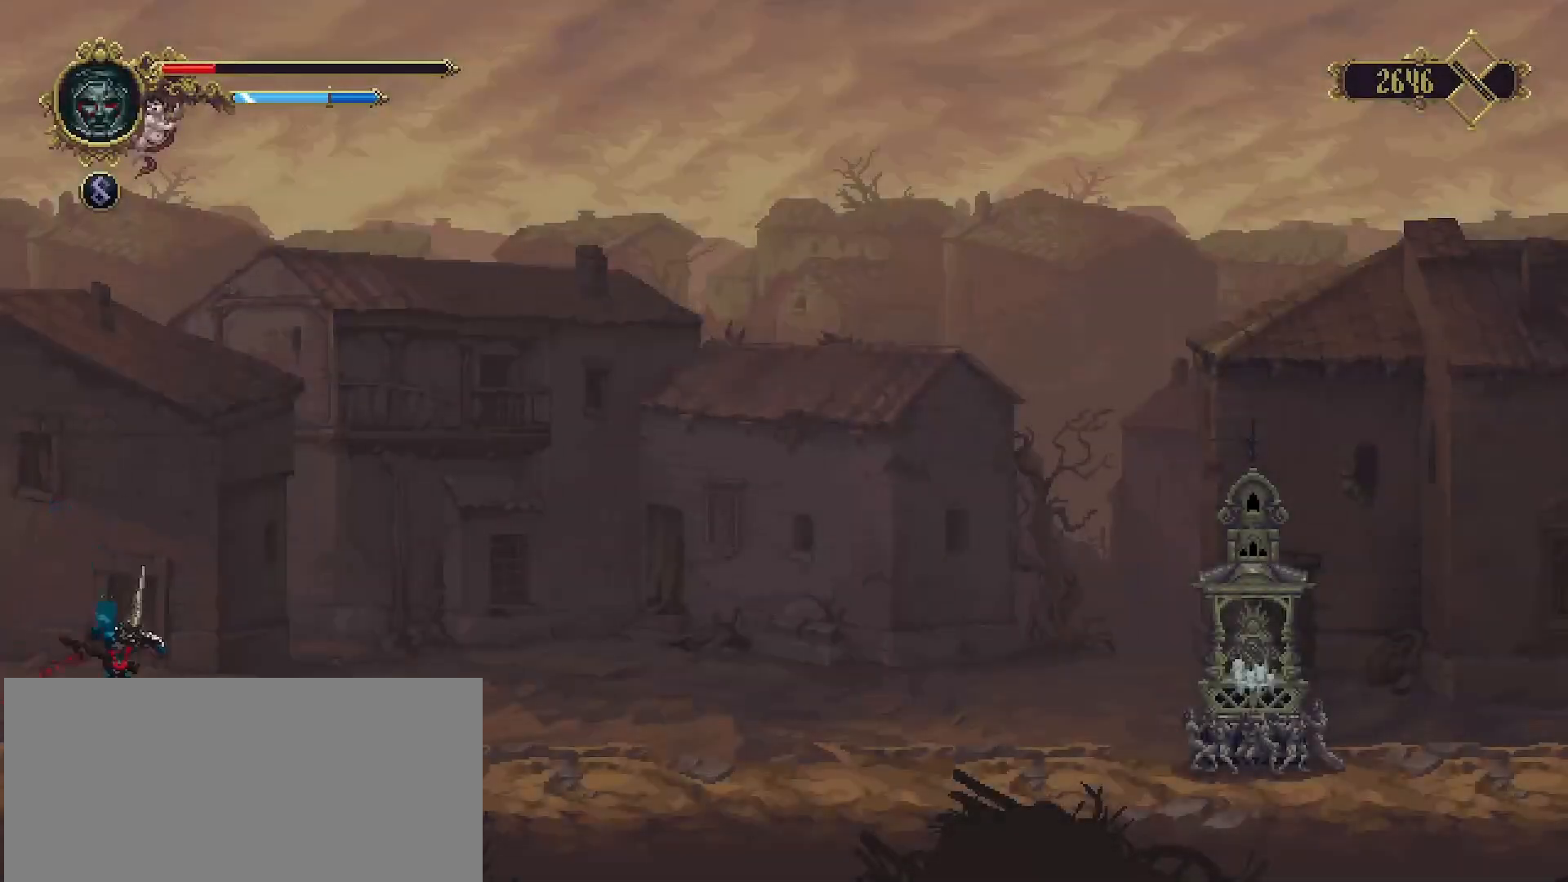
{"buttons": [], "left_stick": "right", "right_stick": "center", "events": [[233, "CROSS", "down"], [267, "CROSS", "up"]]}
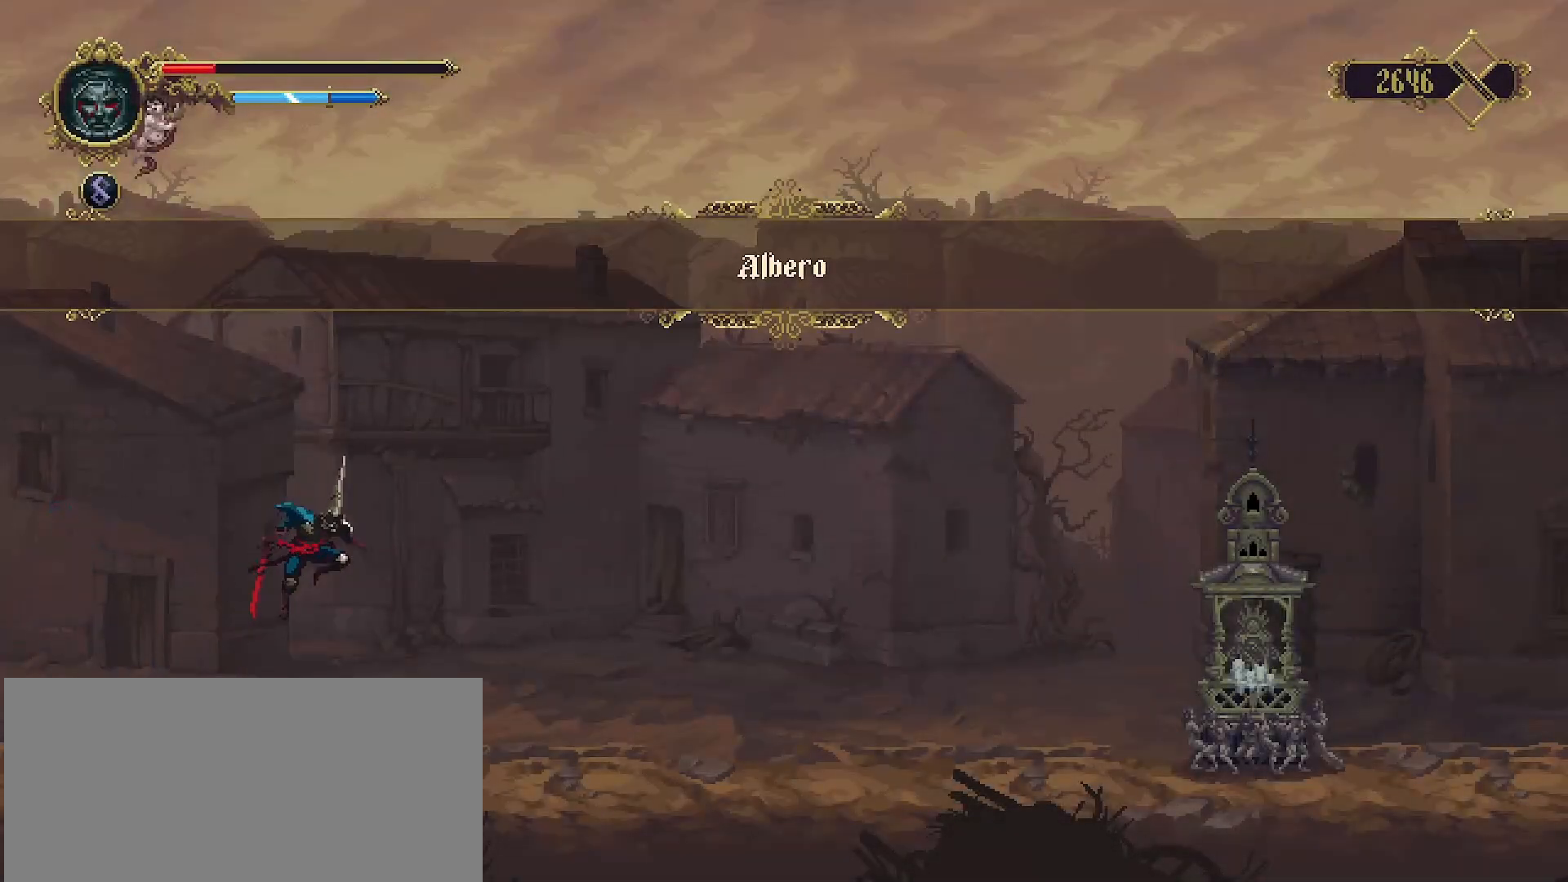
{"buttons": [], "left_stick": "right", "right_stick": "center", "events": []}
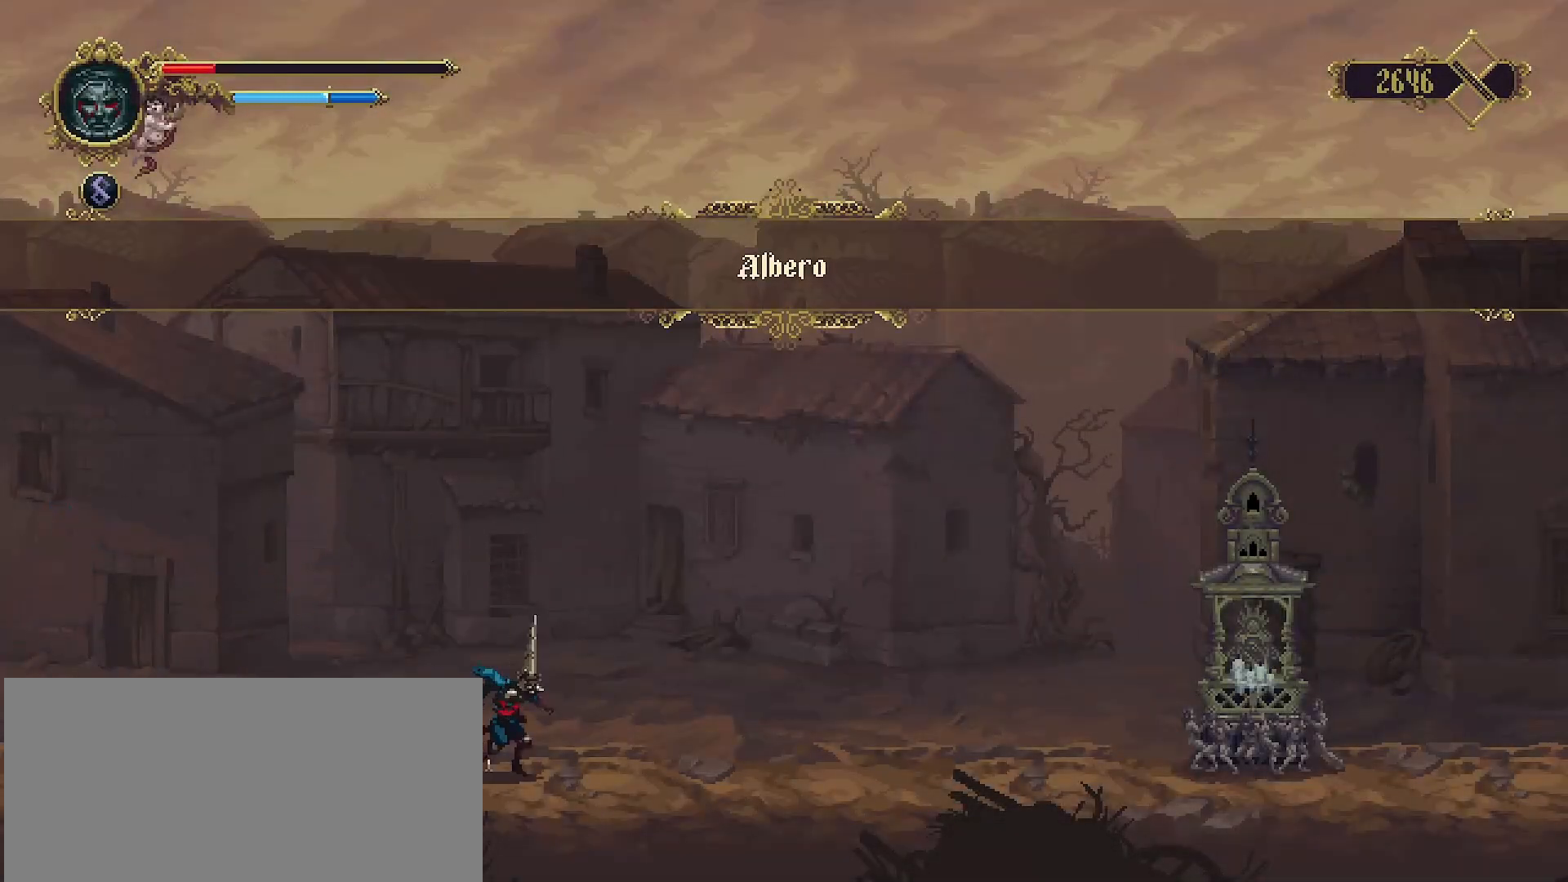
{"buttons": [], "left_stick": "right", "right_stick": "center", "events": [[33, "CROSS", "down"], [133, "CROSS", "up"]]}
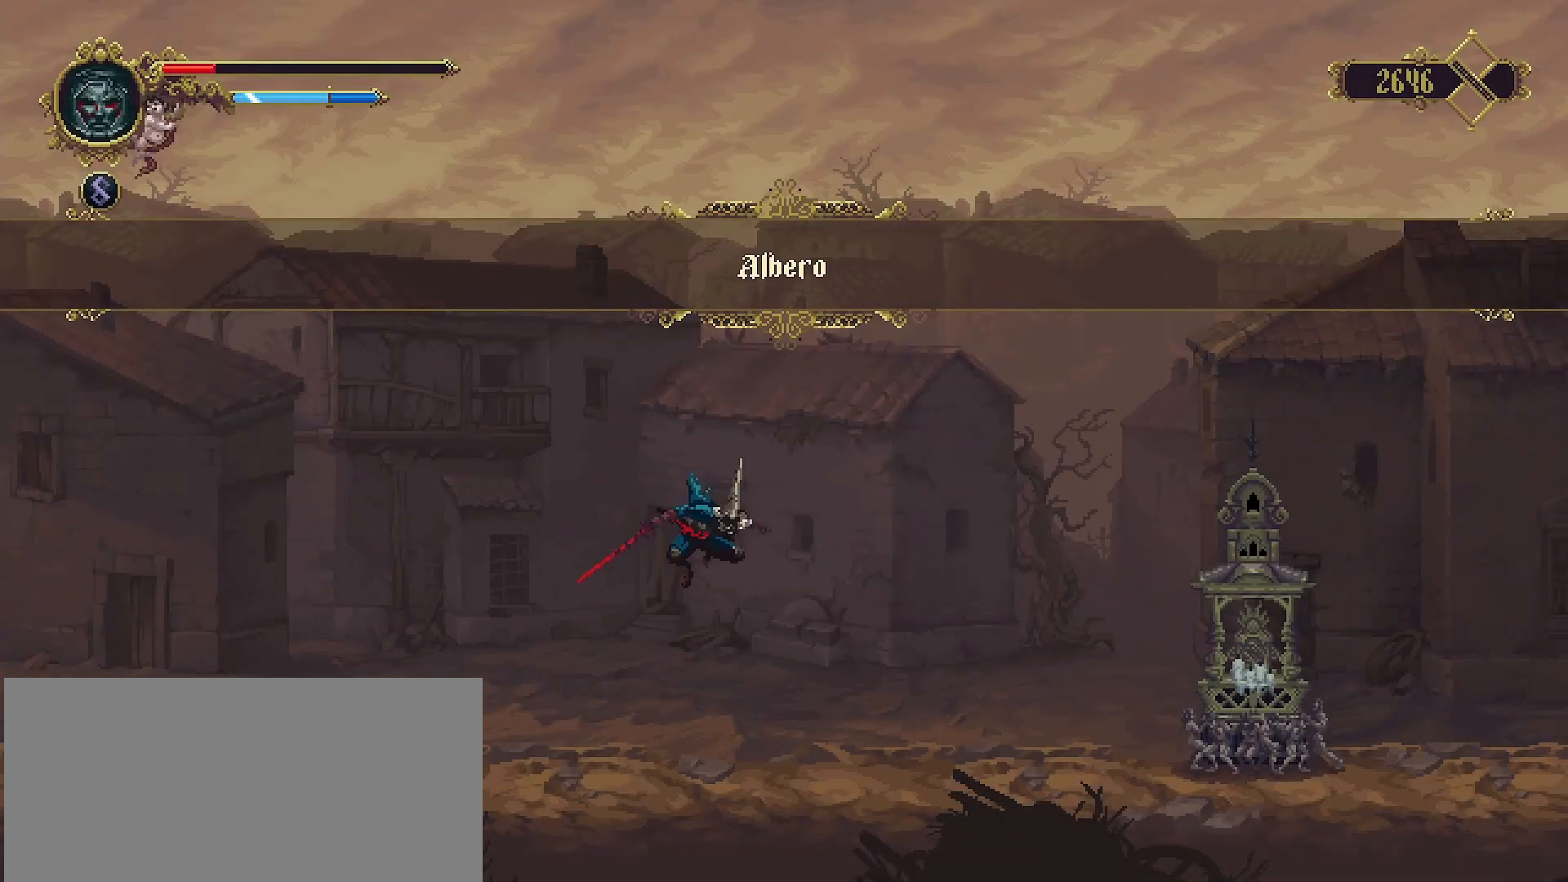
{"buttons": [], "left_stick": "right", "right_stick": "center", "events": [[400, "CROSS", "down"], [467, "CROSS", "up"]]}
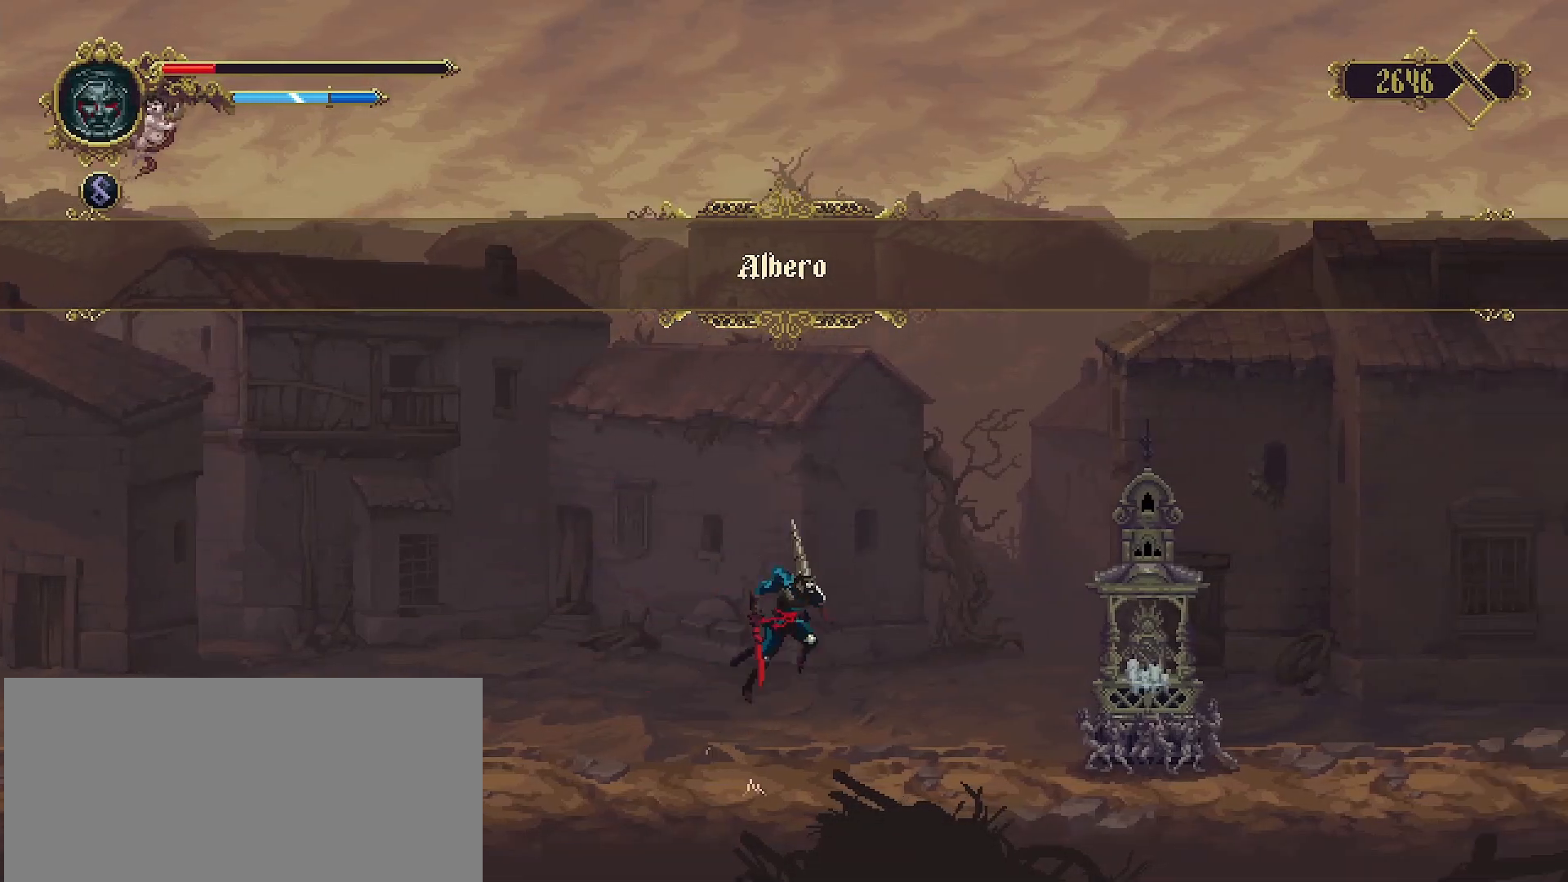
{"buttons": [], "left_stick": "right", "right_stick": "center", "events": []}
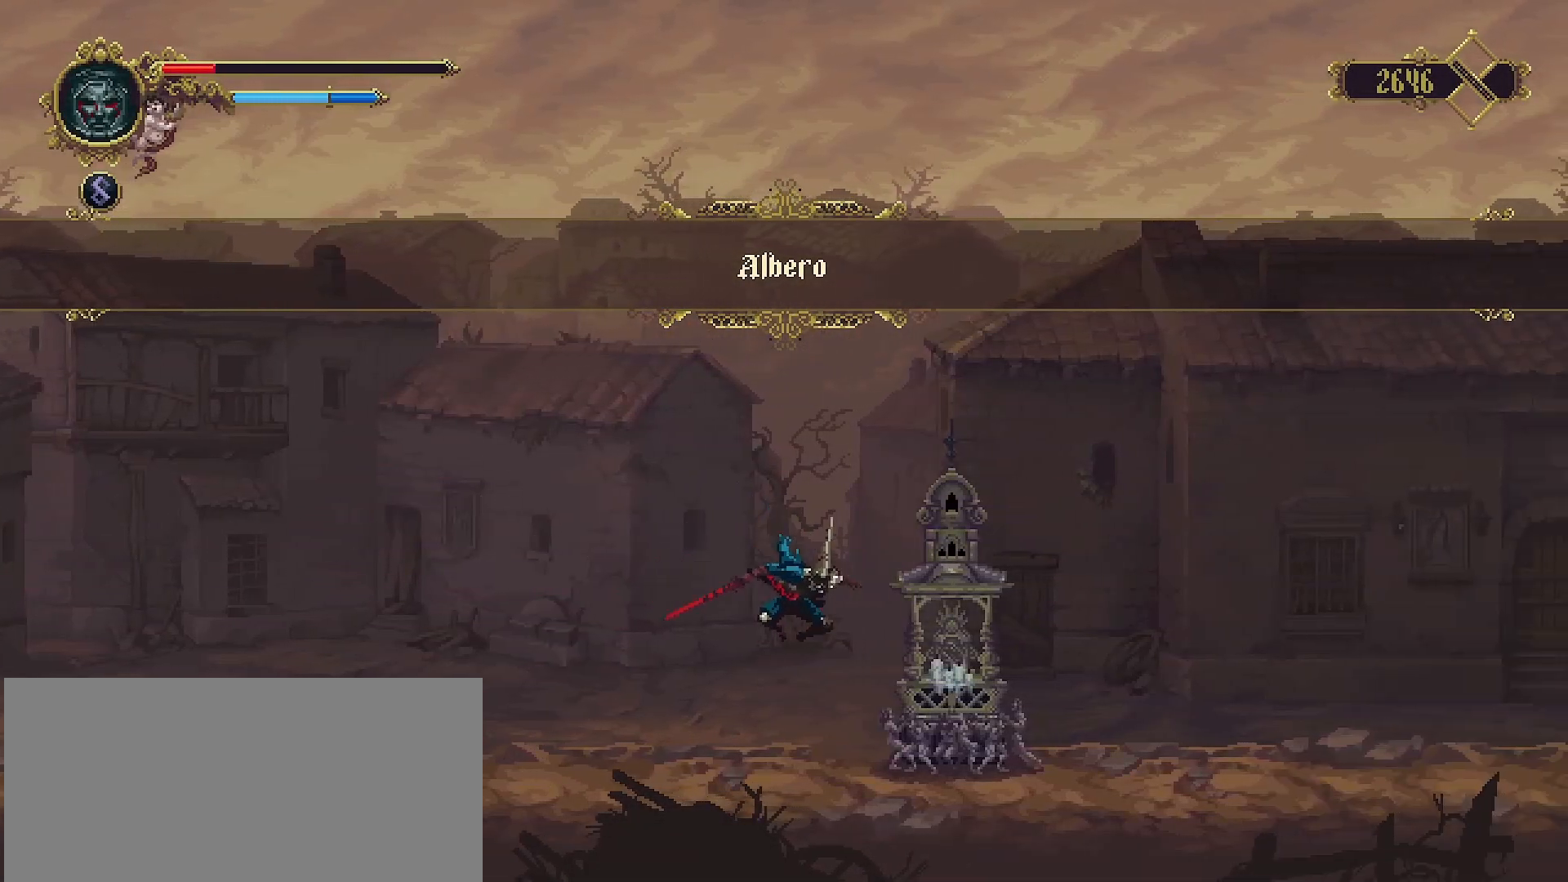
{"buttons": [], "left_stick": "right", "right_stick": "center", "events": [[367, "TRIANGLE", "down"], [467, "TRIANGLE", "up"]]}
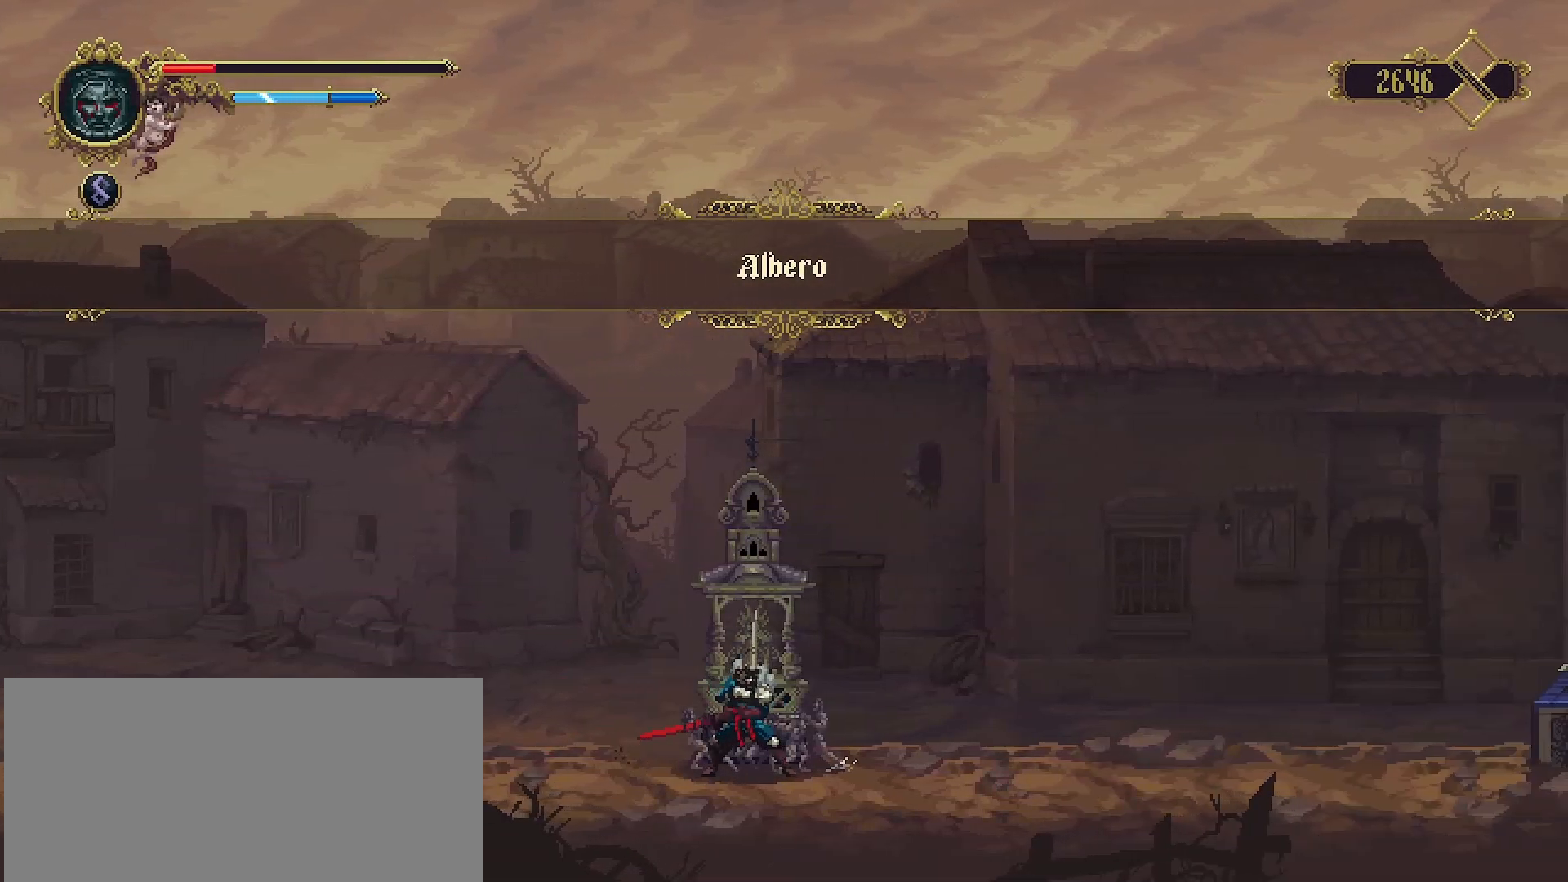
{"buttons": [], "left_stick": "right", "right_stick": "center", "events": []}
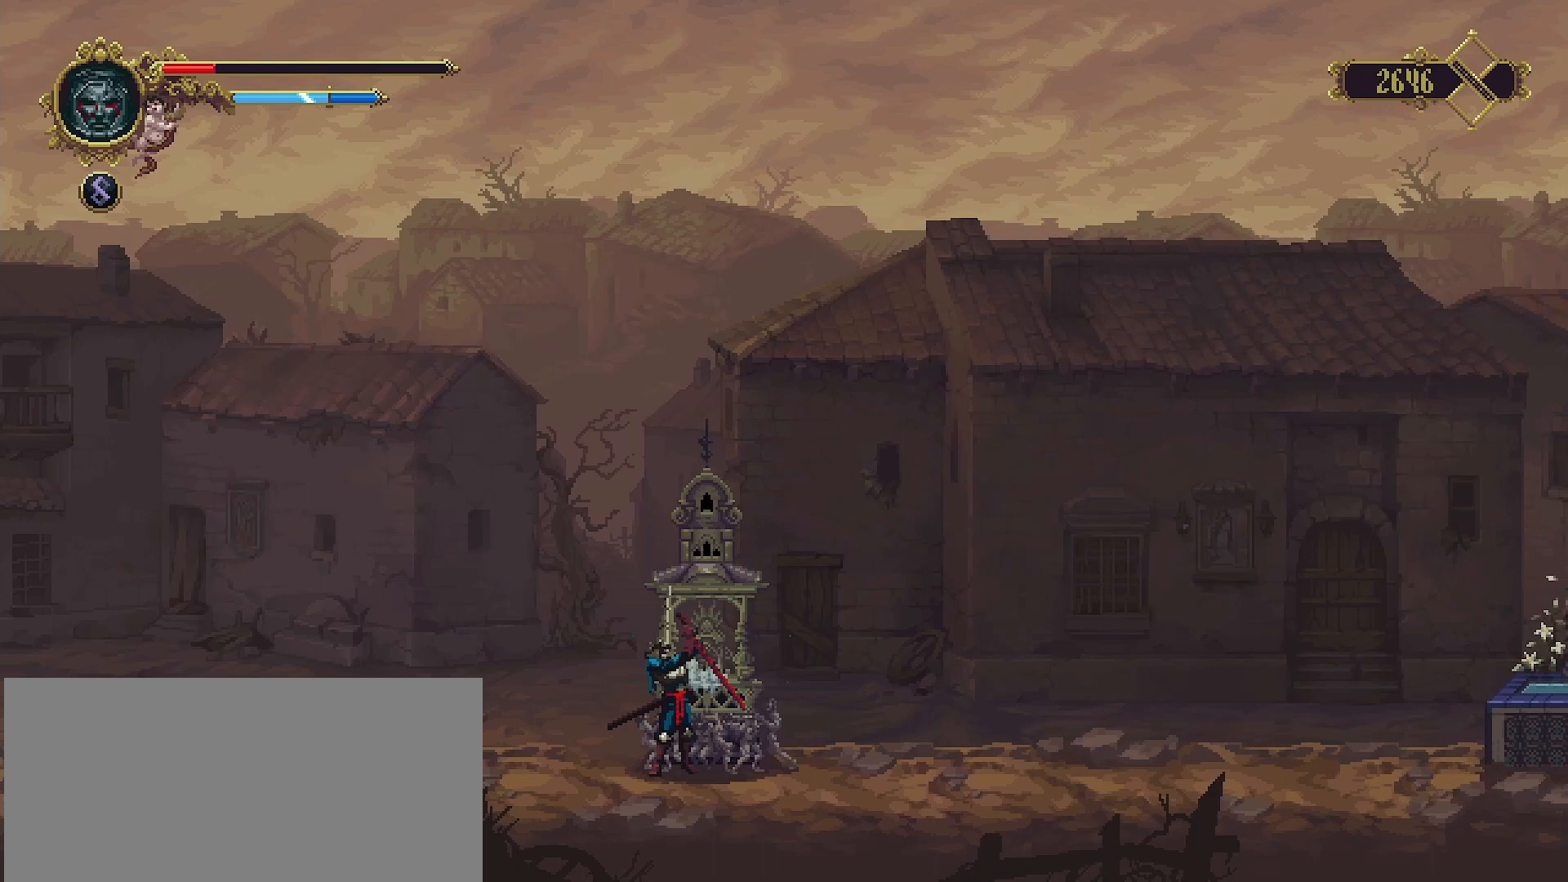
{"buttons": [], "left_stick": "center", "right_stick": "center", "events": [[200, "left_stick", "center"]]}
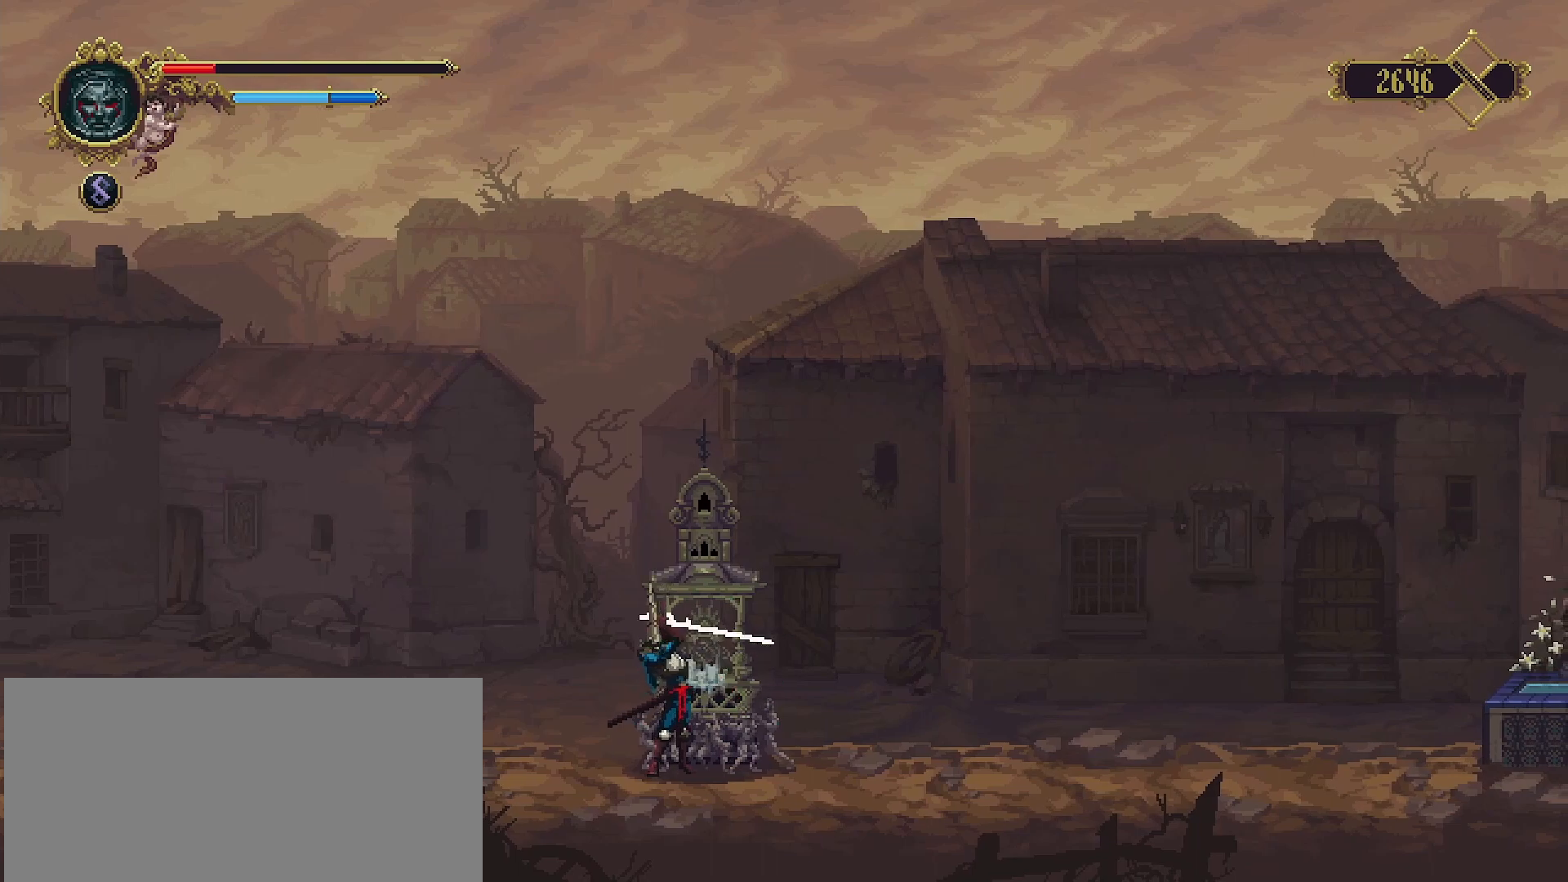
{"buttons": [], "left_stick": "right", "right_stick": "center", "events": [[500, "left_stick", "right"]]}
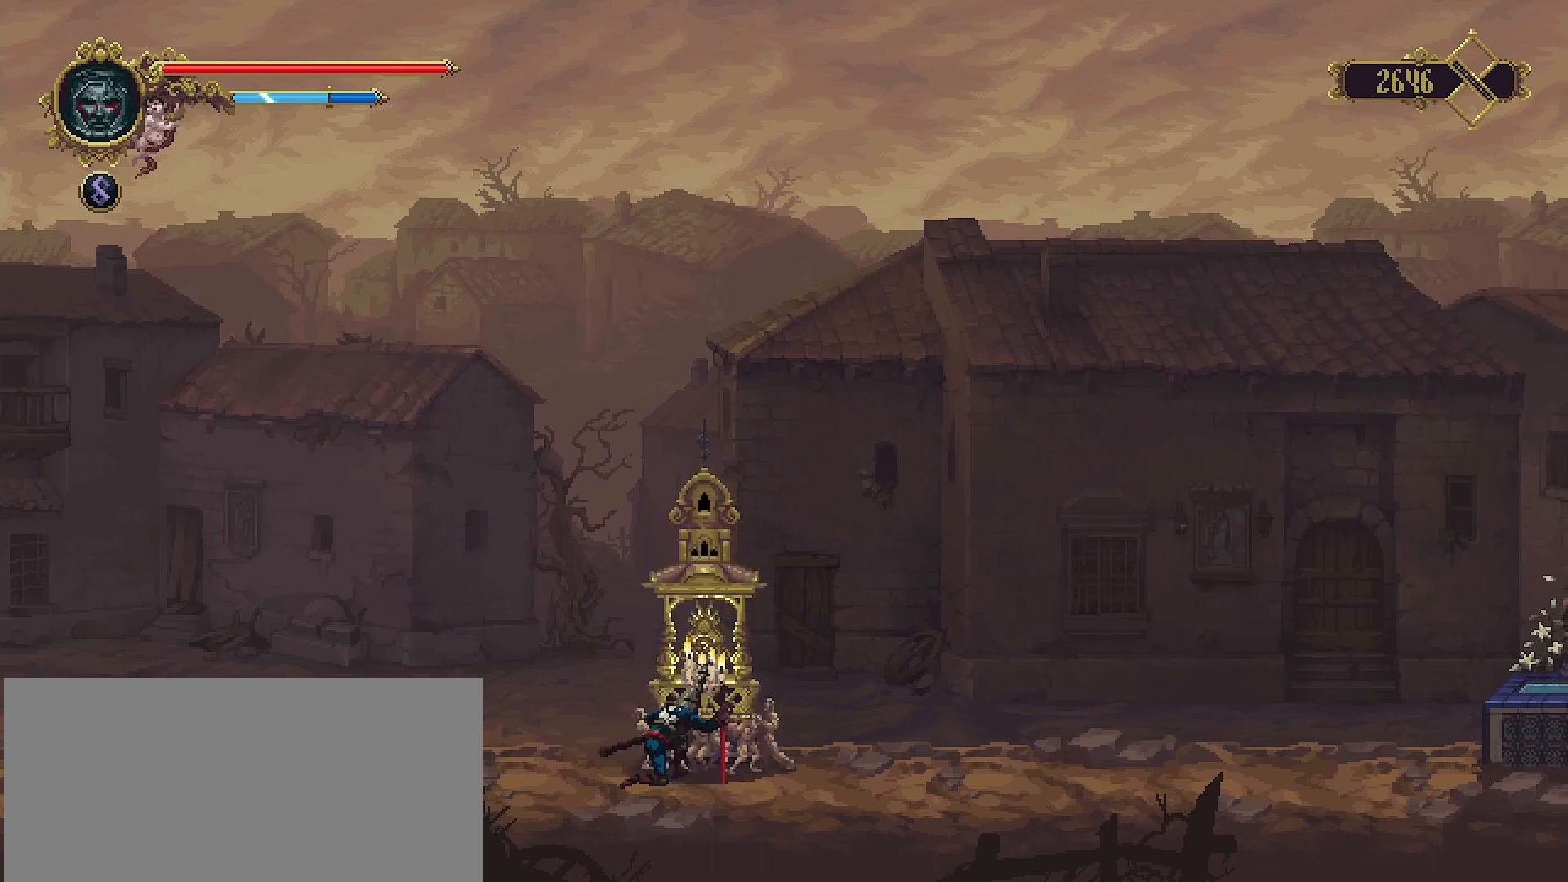
{"buttons": [], "left_stick": "right", "right_stick": "center", "events": []}
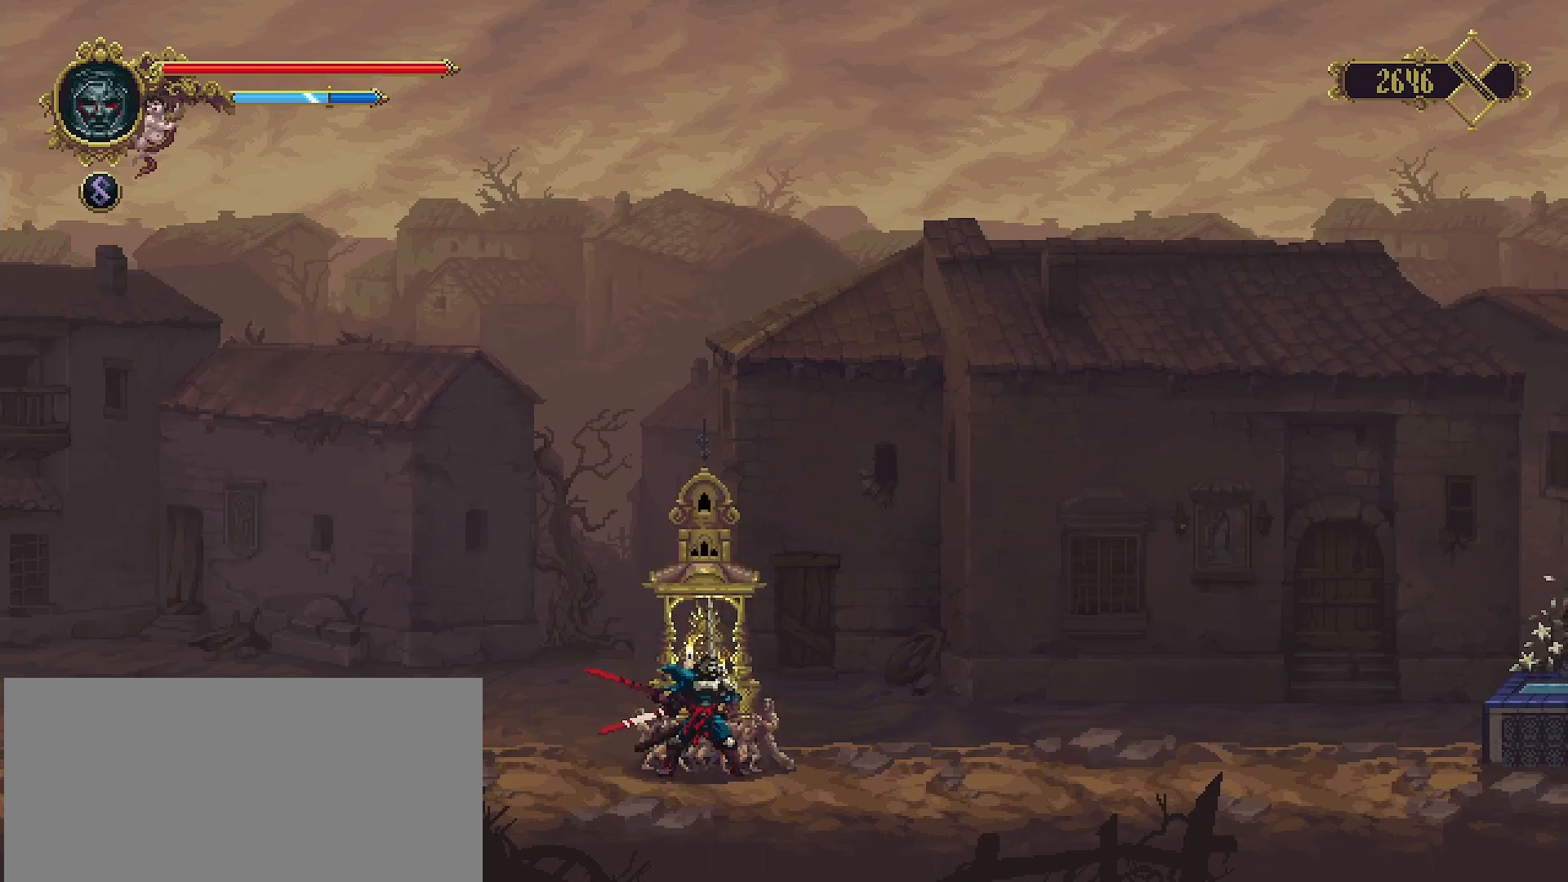
{"buttons": [], "left_stick": "right", "right_stick": "center", "events": [[233, "R2", "down"], [433, "R2", "up"]]}
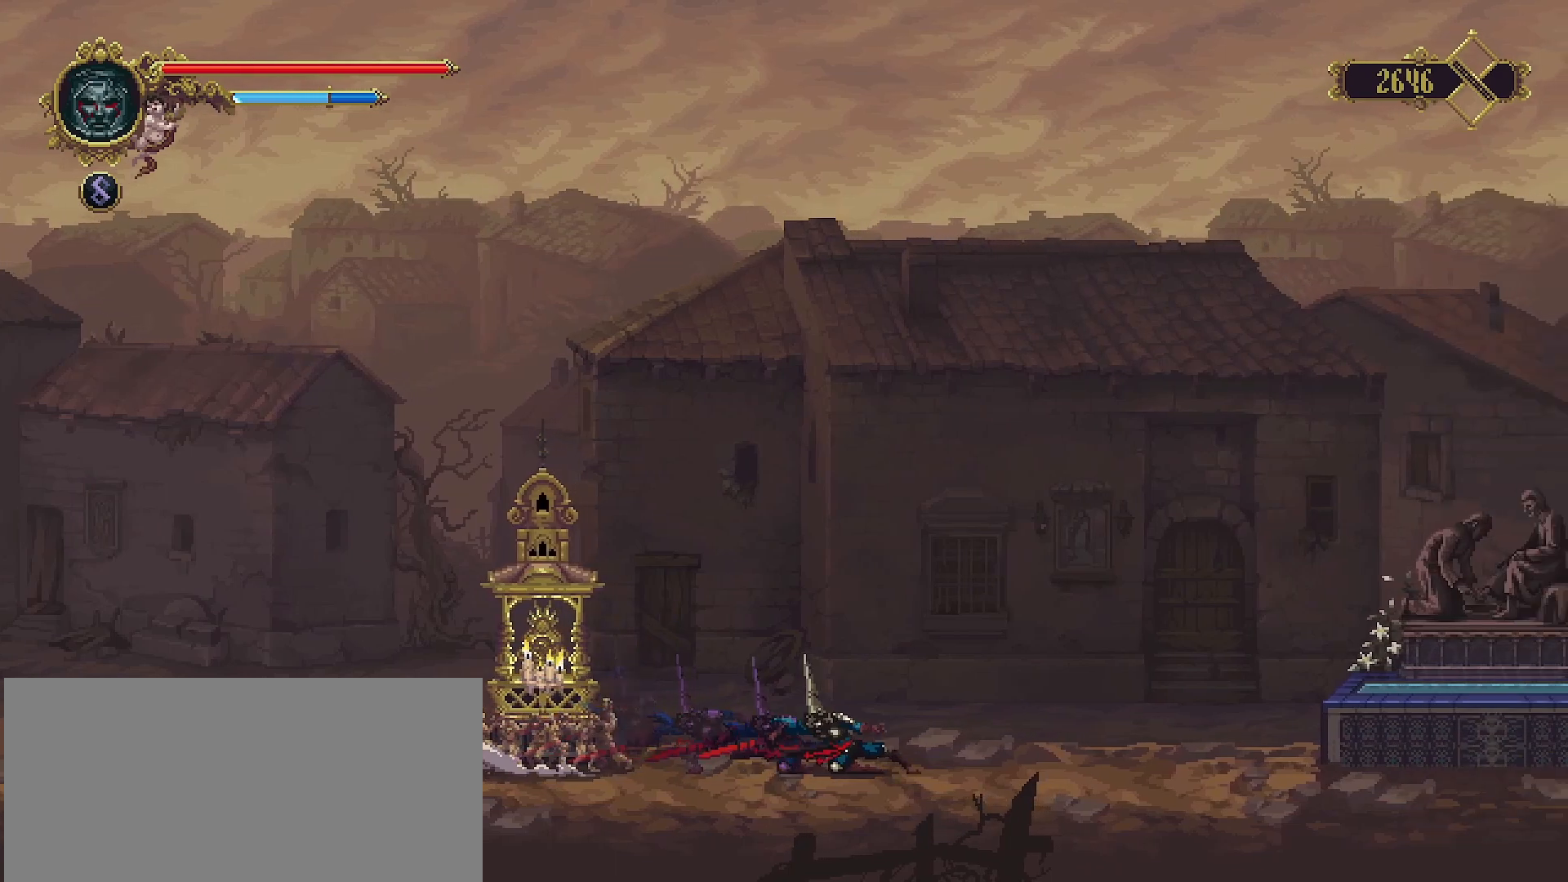
{"buttons": [], "left_stick": "center", "right_stick": "center", "events": [[233, "START", "down"], [233, "left_stick", "center"], [433, "START", "up"]]}
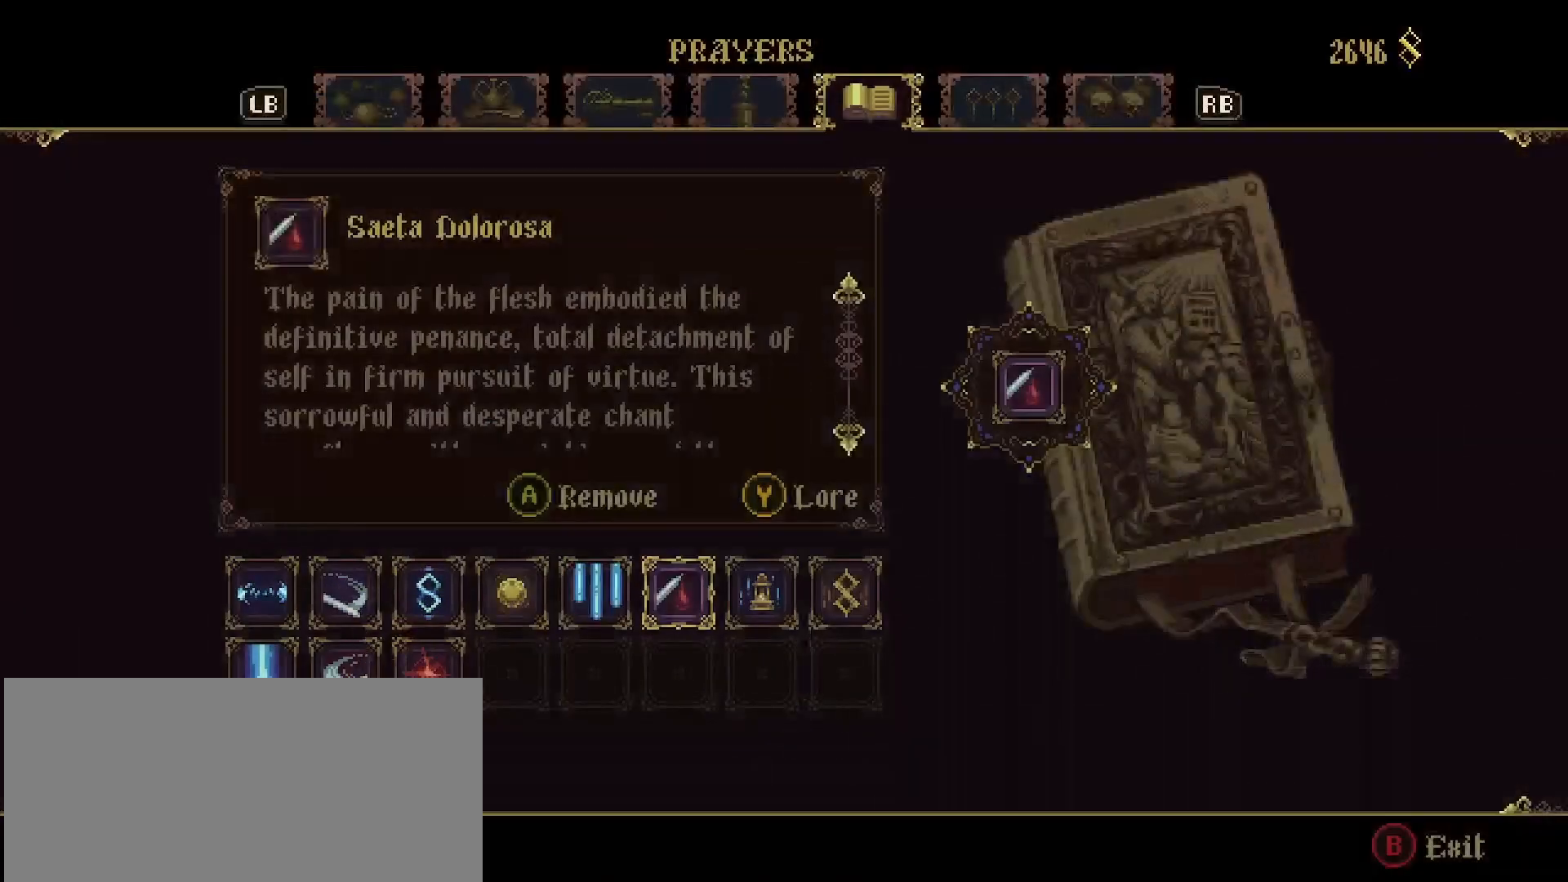
{"buttons": ["R1"], "left_stick": "center", "right_stick": "center", "events": [[500, "R1", "down"]]}
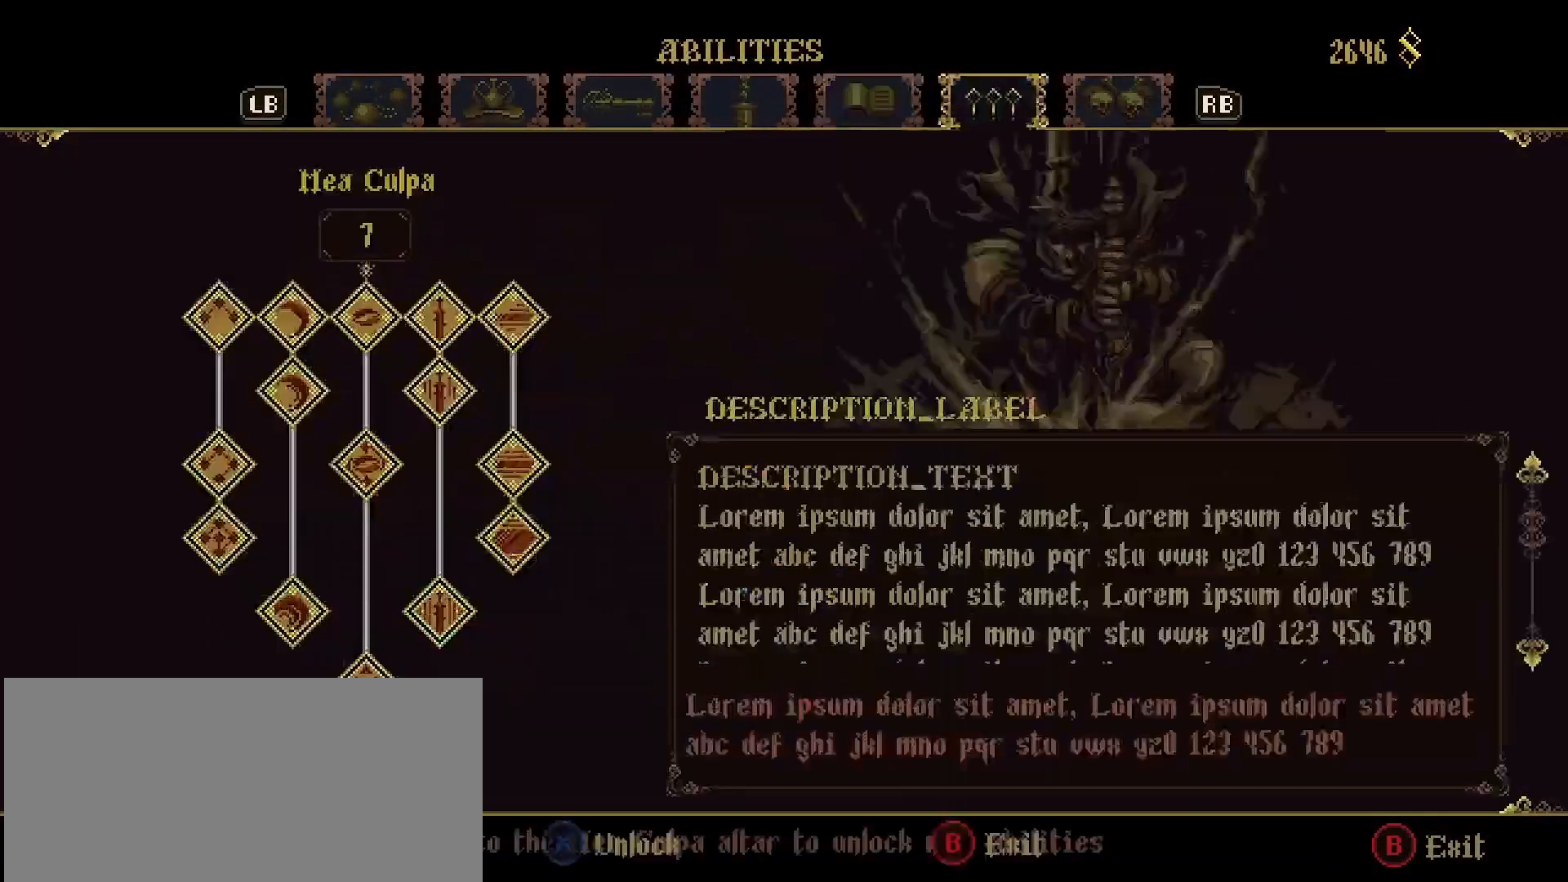
{"buttons": ["R1"], "left_stick": "center", "right_stick": "center", "events": [[167, "R1", "up"], [500, "R1", "down"]]}
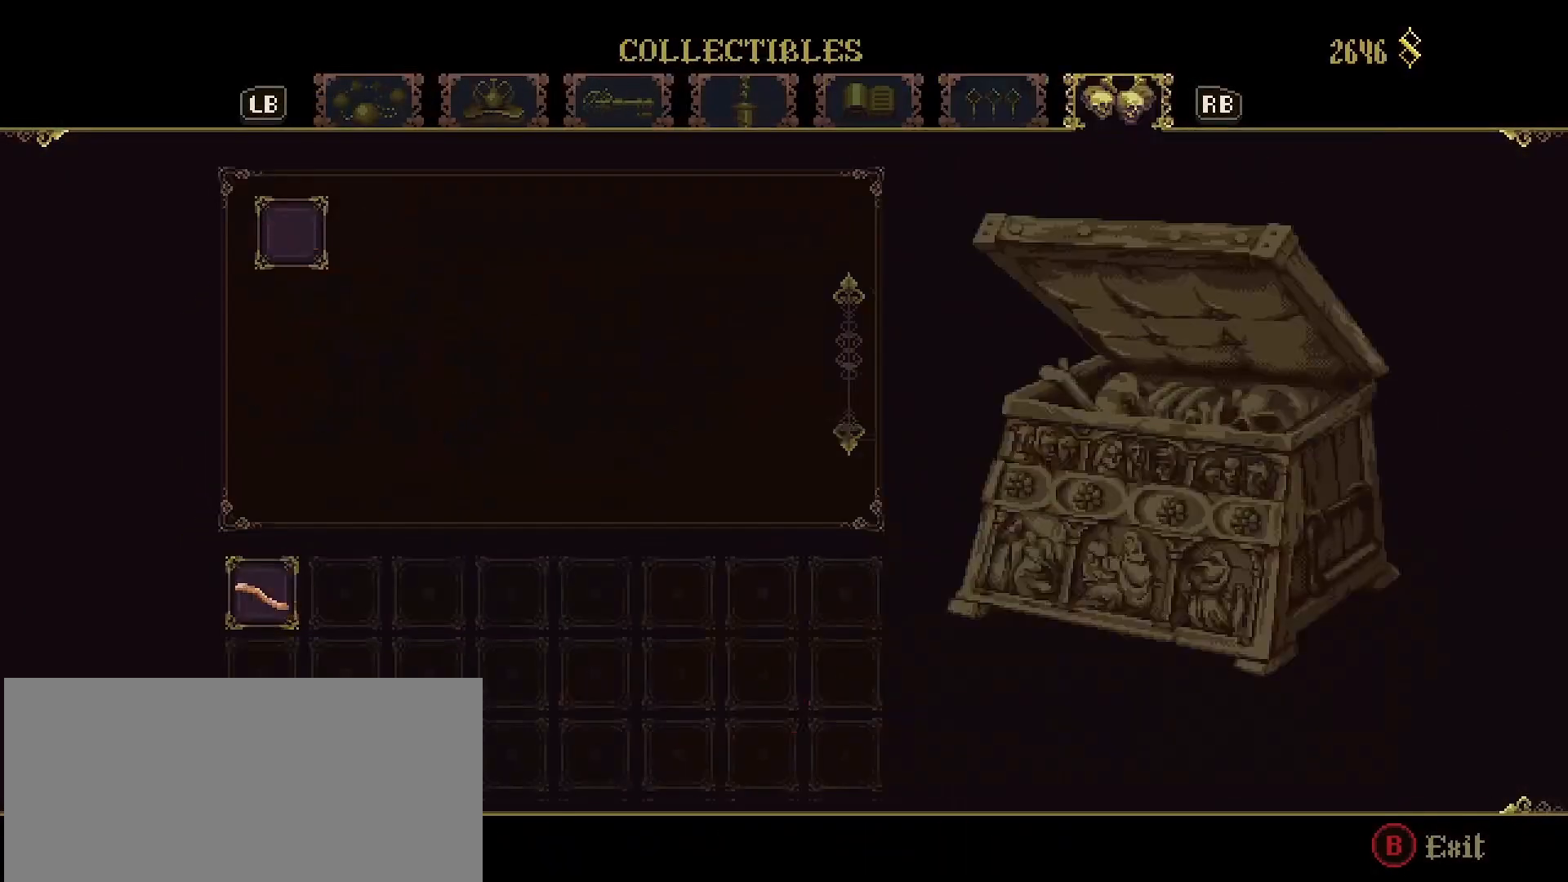
{"buttons": [], "left_stick": "center", "right_stick": "center", "events": [[133, "R1", "up"]]}
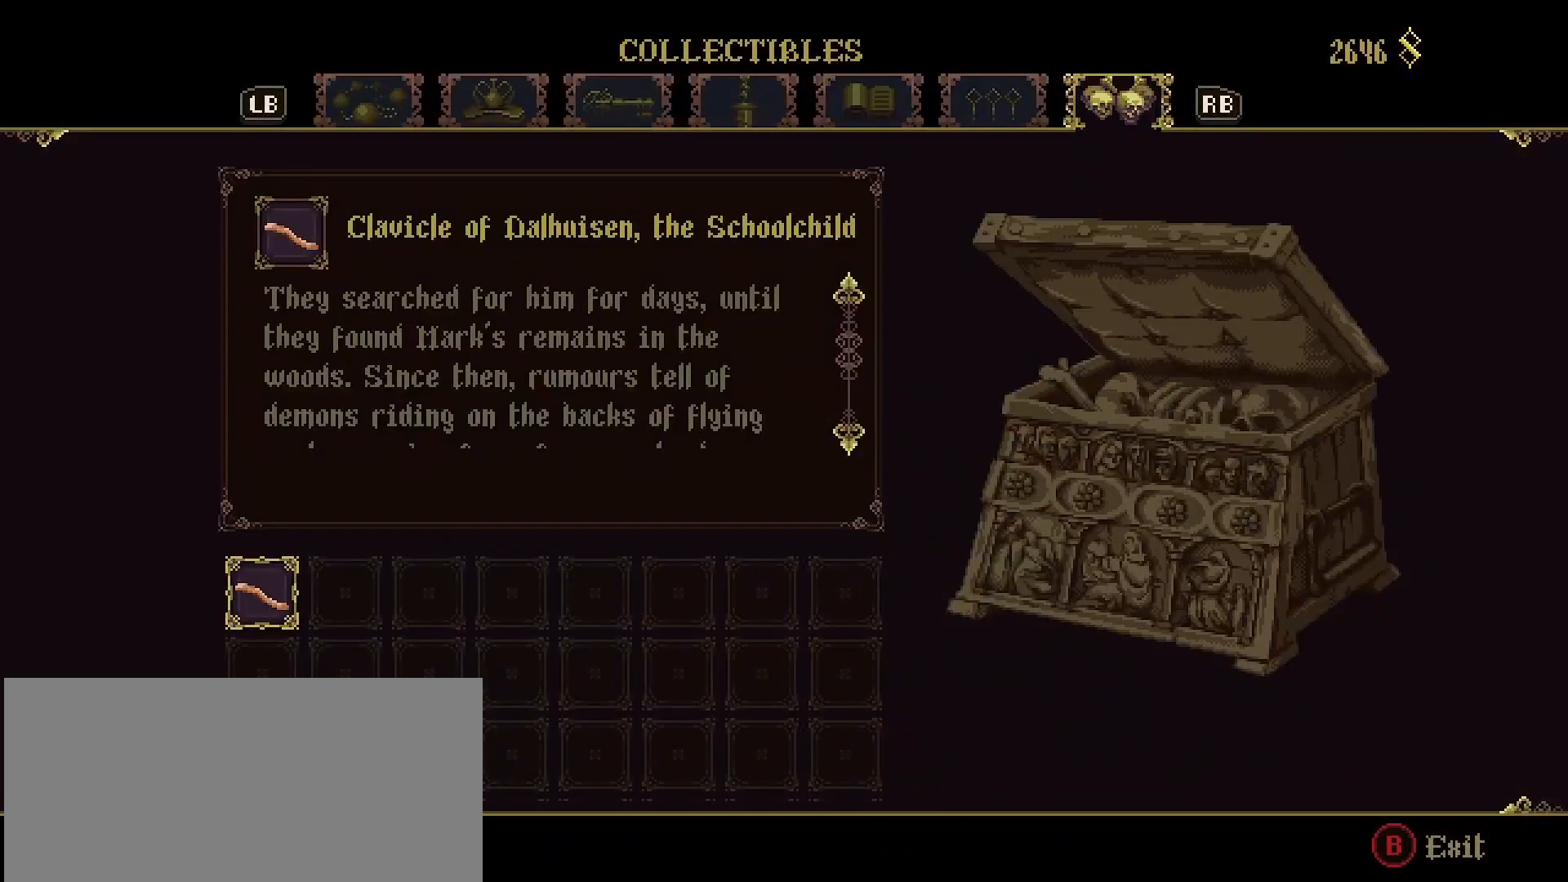
{"buttons": [], "left_stick": "center", "right_stick": "center", "events": []}
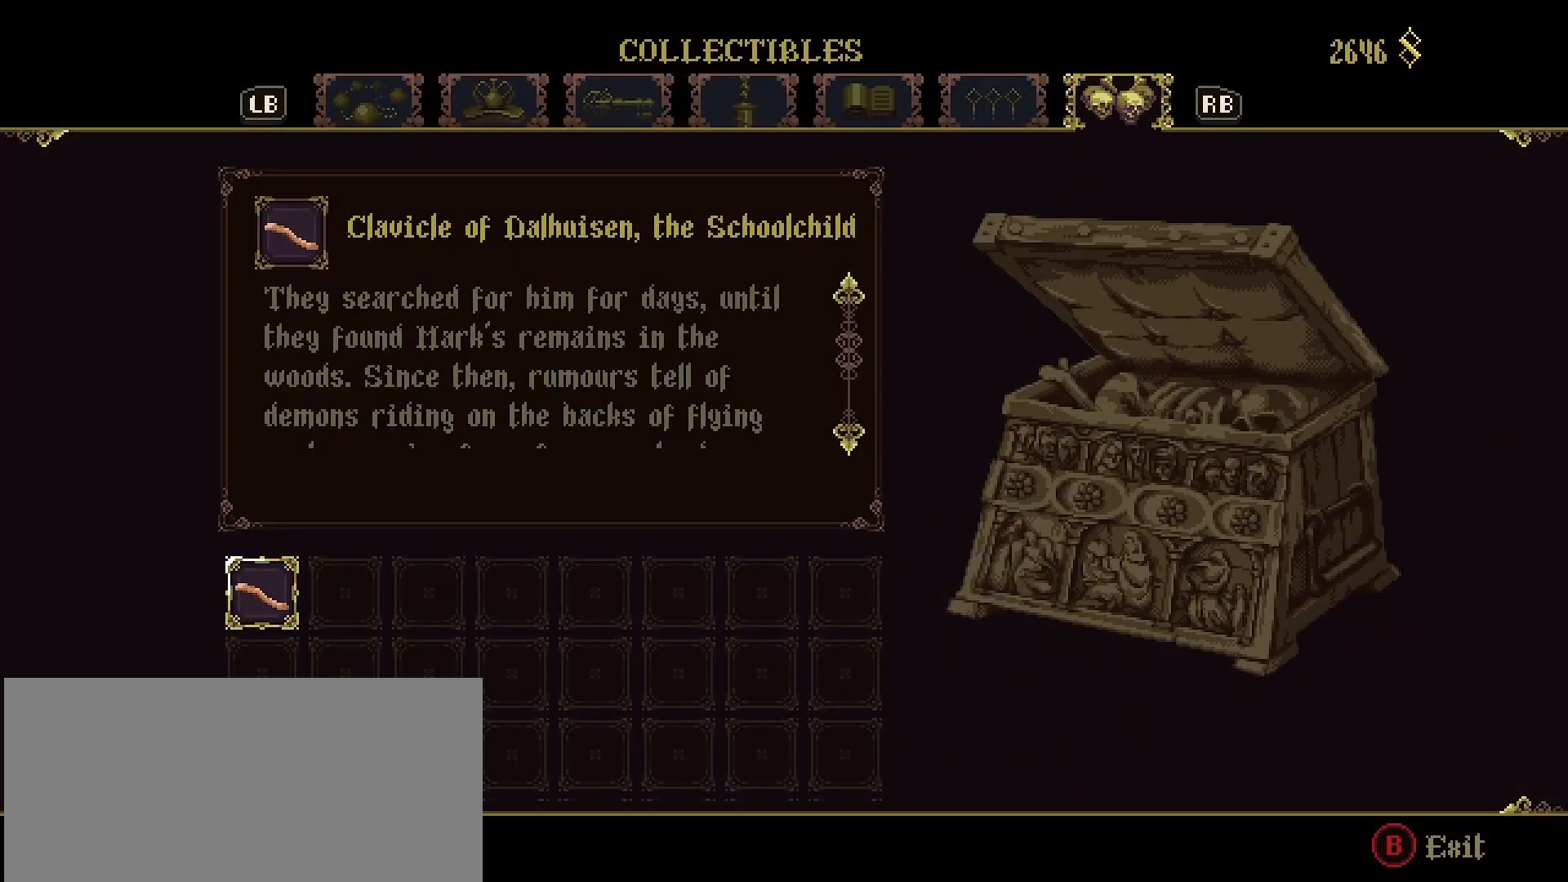
{"buttons": ["R1"], "left_stick": "center", "right_stick": "center", "events": [[433, "R1", "down"]]}
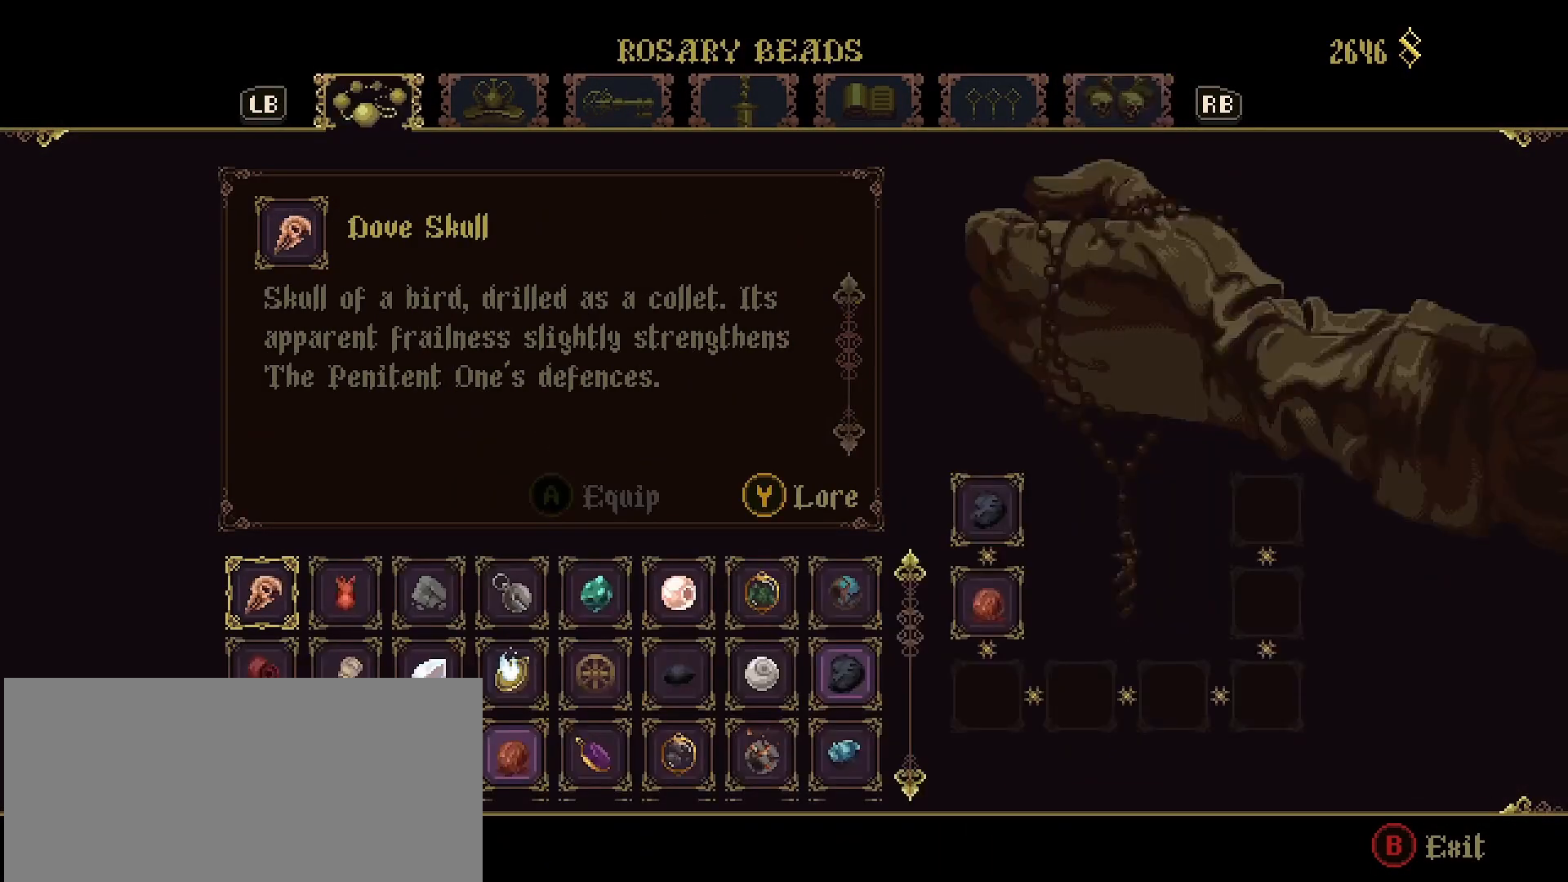
{"buttons": ["R1"], "left_stick": "center", "right_stick": "center", "events": [[67, "R1", "up"], [400, "R1", "down"]]}
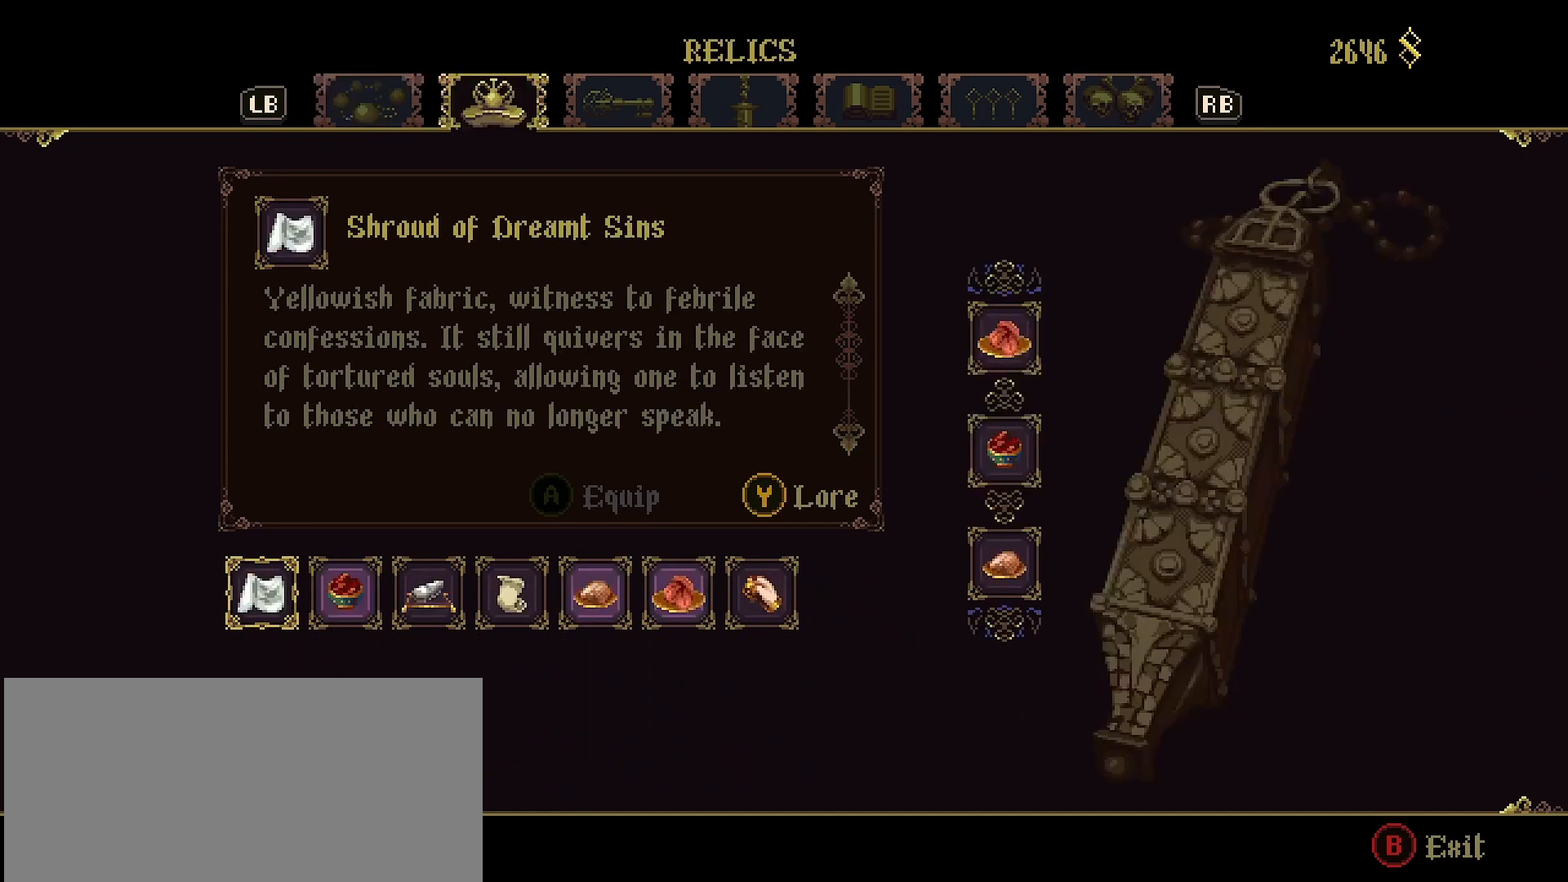
{"buttons": [], "left_stick": "center", "right_stick": "center", "events": [[67, "R1", "up"], [333, "R1", "down"], [467, "R1", "up"]]}